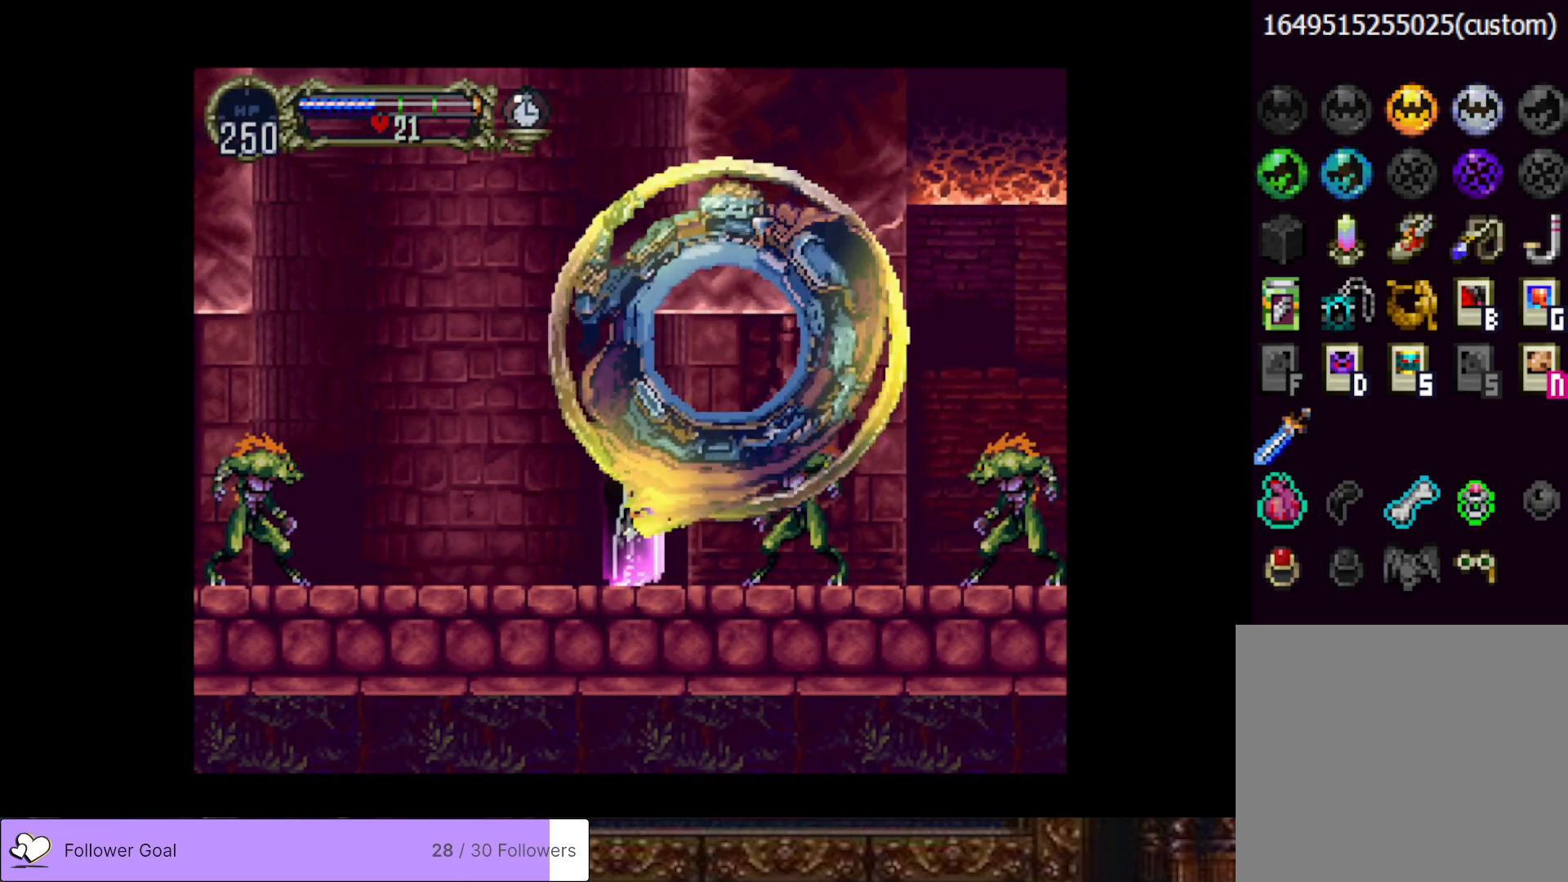
Gameplay with a controller (PlayStation layout); each line is a JSON object with the inputs held at the frame after it. "events" lists button and stick changes between this image and that frame as [ms after this image, input, new state], when the widget could be followed in between. Not read: left_stick.
{"buttons": ["DPAD_DOWN"], "right_stick": "center", "events": []}
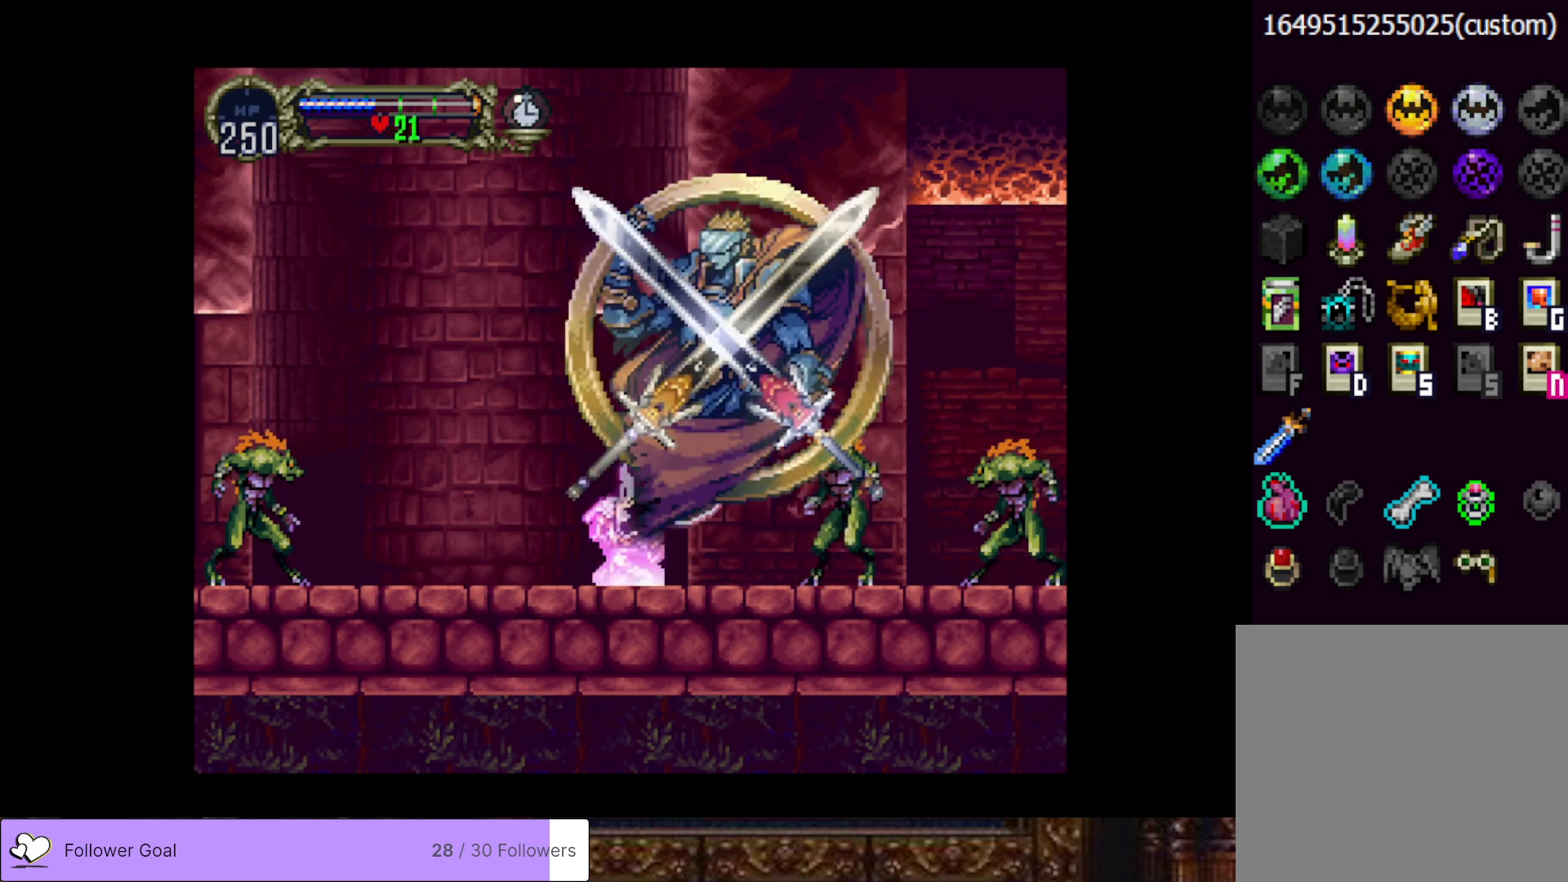
{"buttons": ["DPAD_LEFT"], "right_stick": "center", "events": [[317, "DPAD_DOWN", "up"], [317, "DPAD_LEFT", "down"]]}
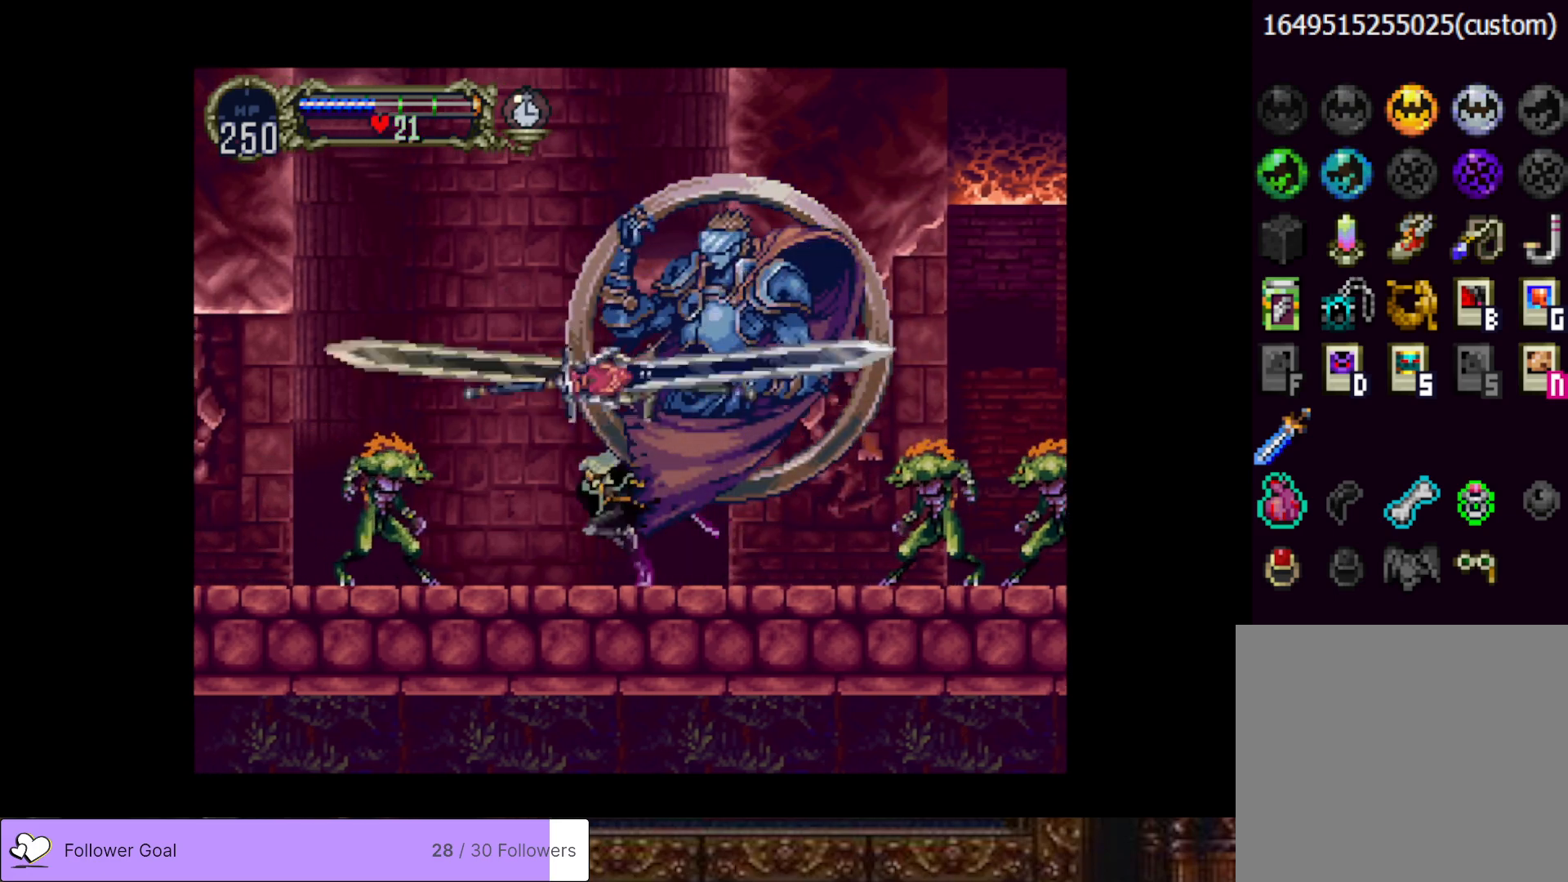
{"buttons": [], "right_stick": "center", "events": [[201, "DPAD_LEFT", "up"]]}
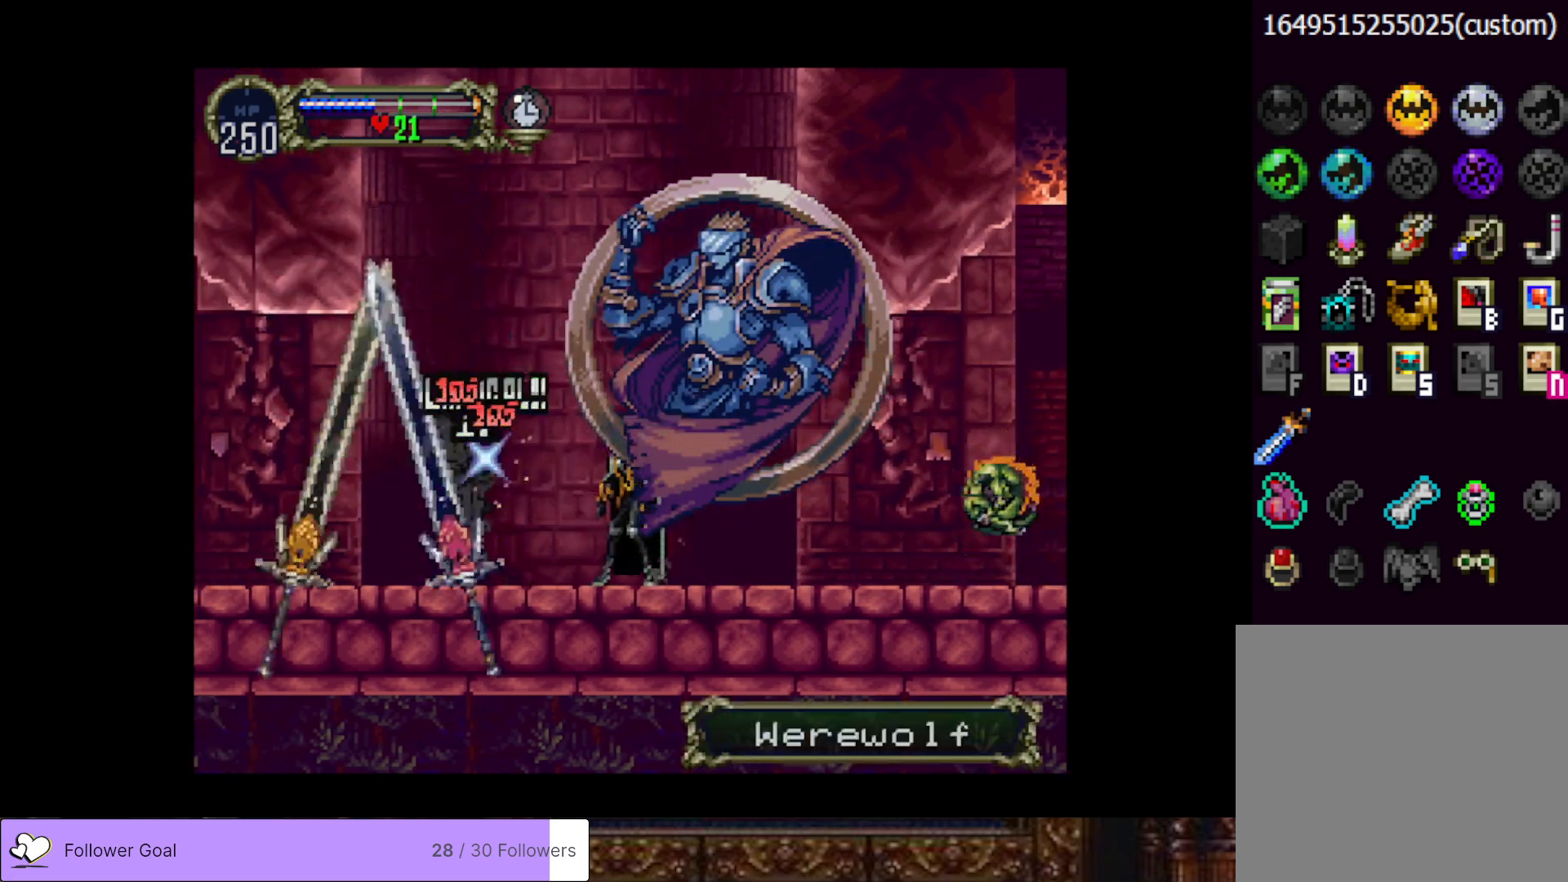
{"buttons": ["DPAD_LEFT"], "right_stick": "center", "events": [[133, "DPAD_LEFT", "down"]]}
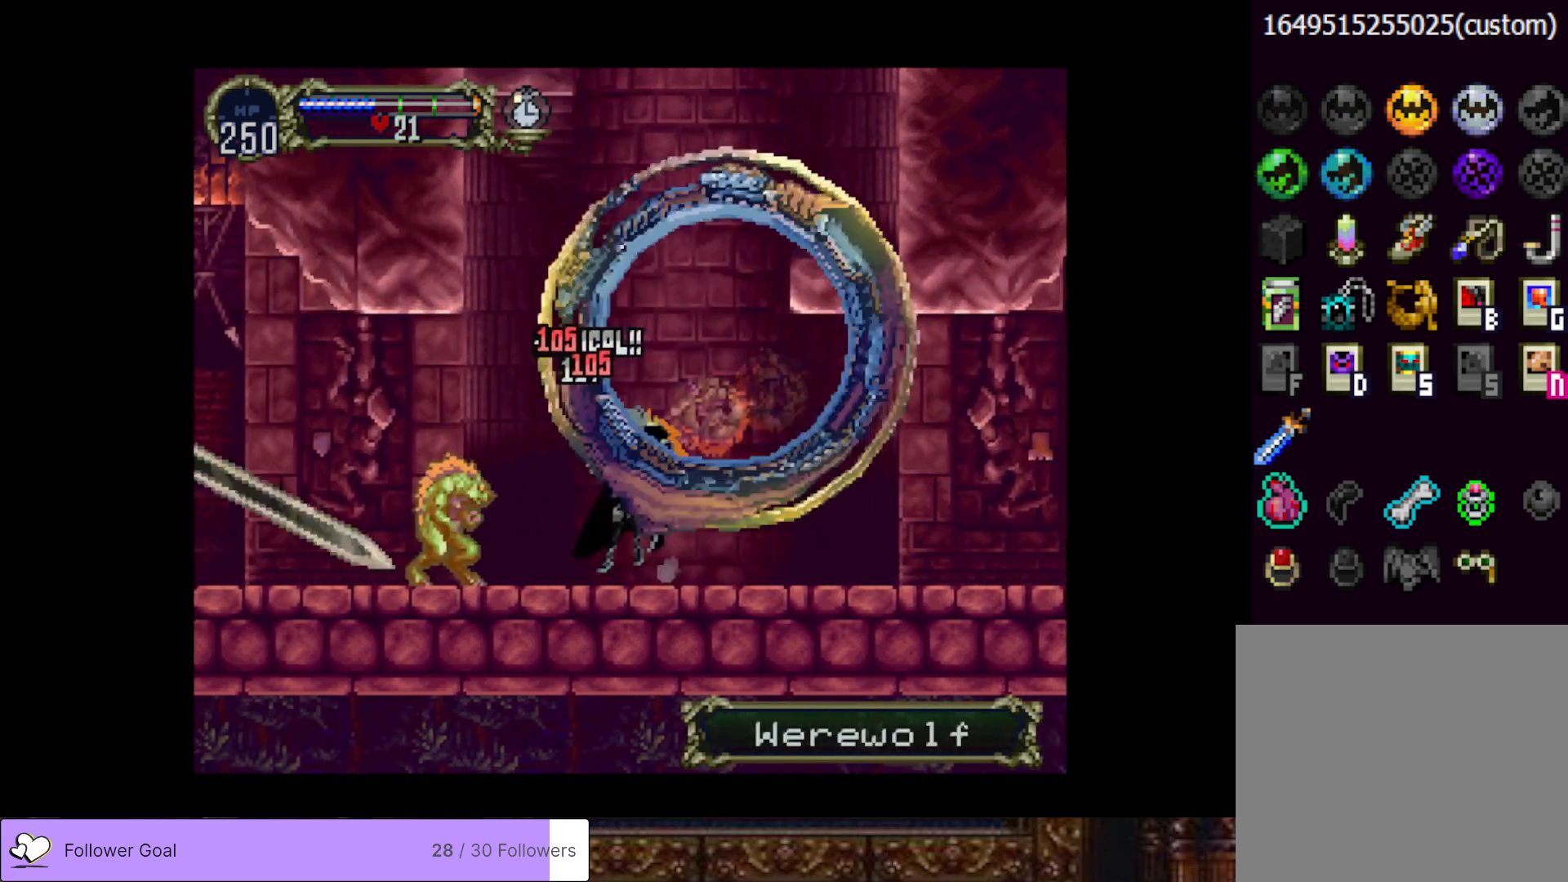
{"buttons": ["DPAD_LEFT"], "right_stick": "center", "events": []}
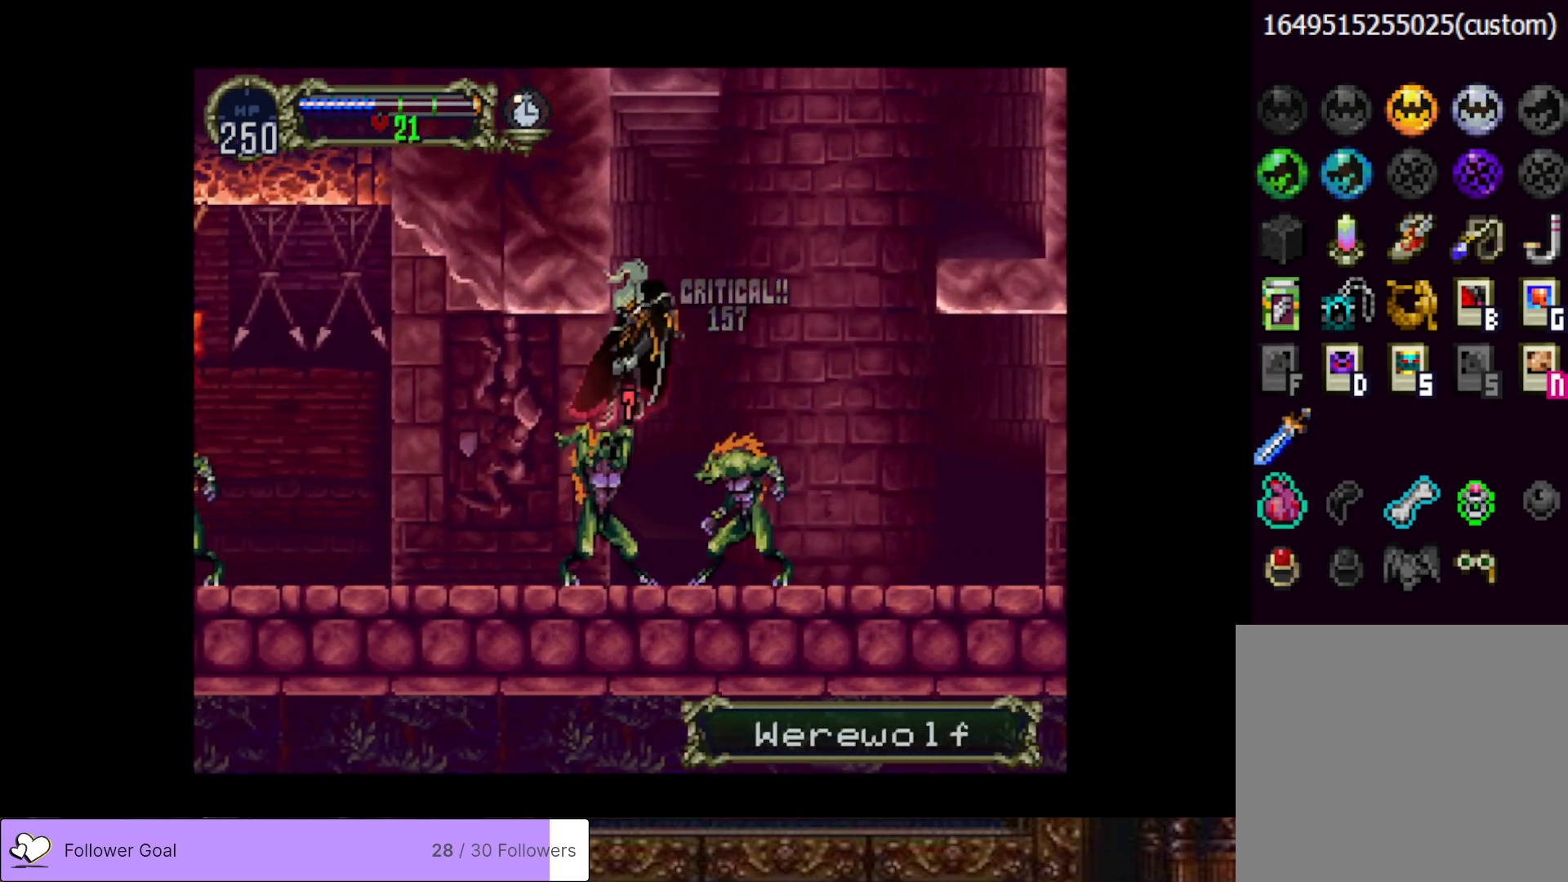
{"buttons": ["DPAD_LEFT"], "right_stick": "center", "events": [[317, "CROSS", "down"], [434, "CROSS", "up"]]}
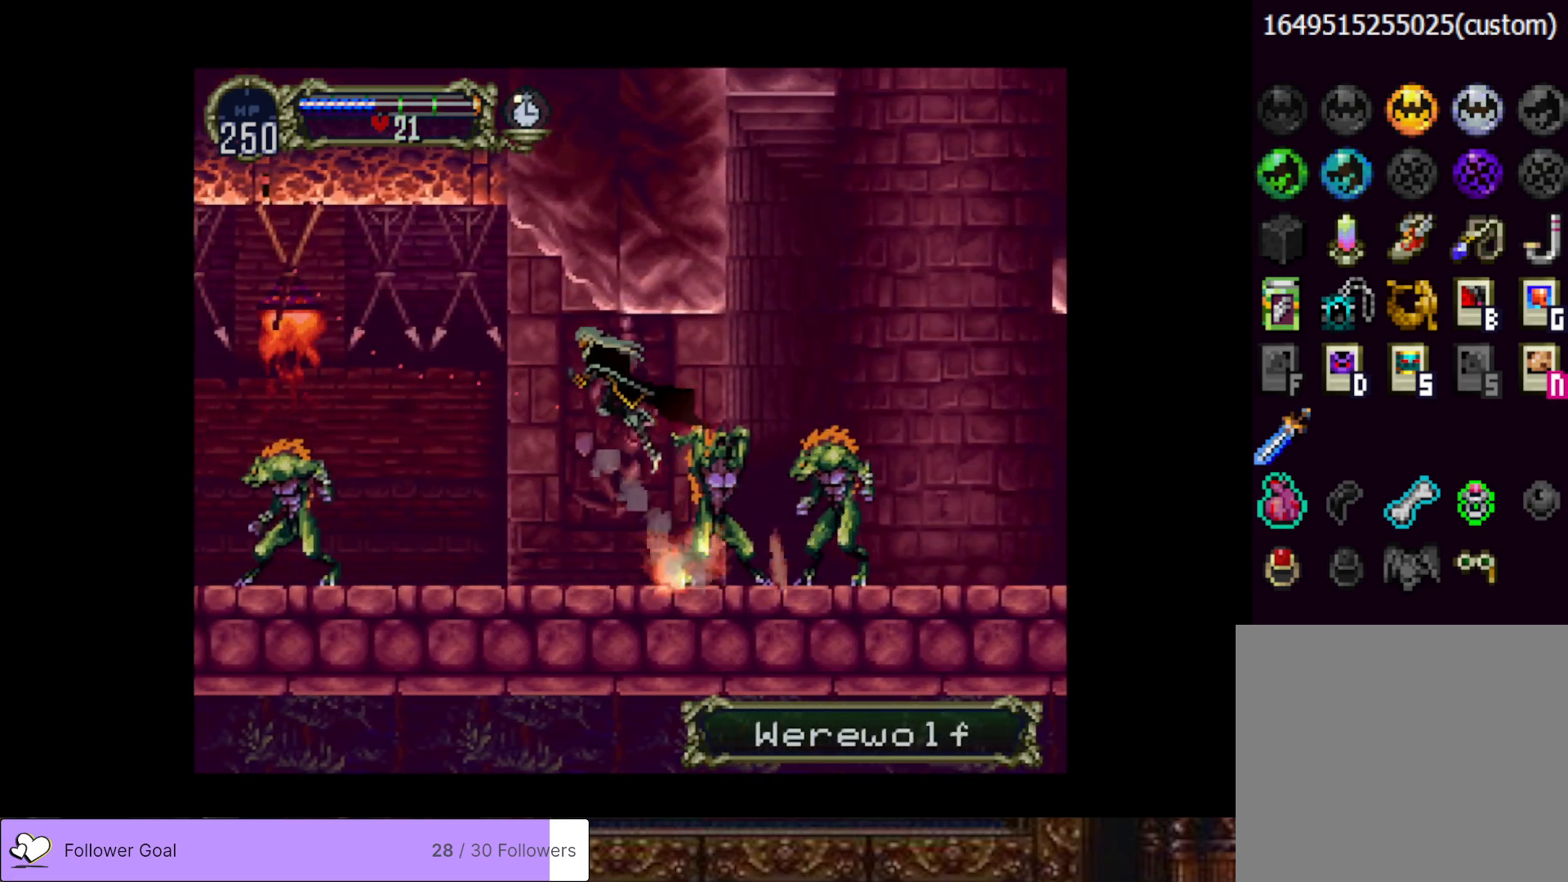
{"buttons": ["CROSS", "DPAD_LEFT"], "right_stick": "center", "events": [[417, "CROSS", "down"]]}
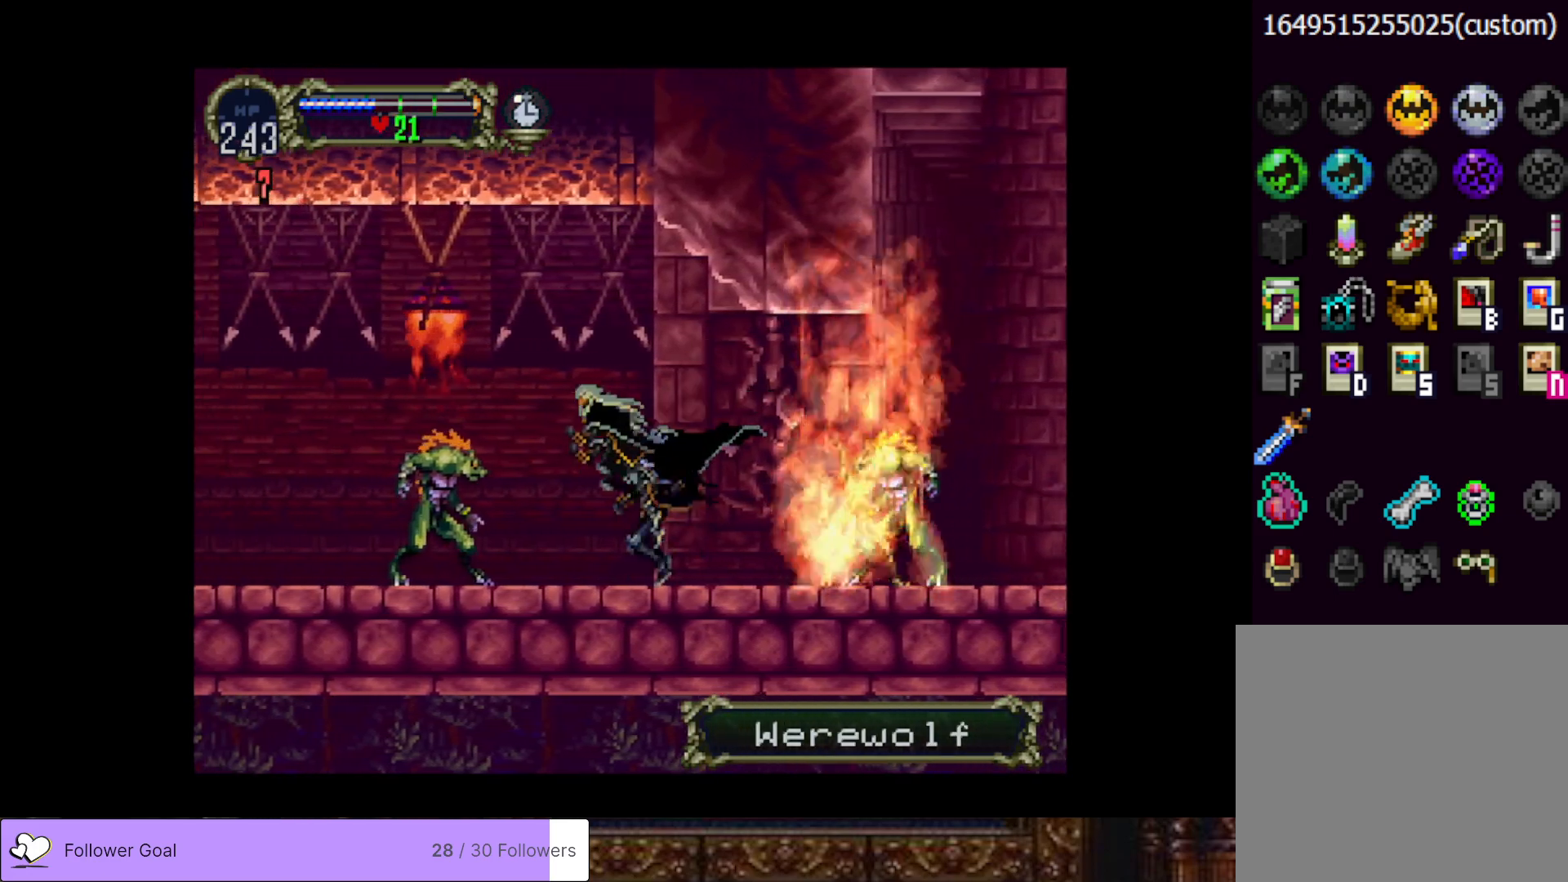
{"buttons": ["CROSS", "DPAD_DOWN", "DPAD_LEFT"], "right_stick": "center", "events": [[167, "CROSS", "up"], [384, "CROSS", "down"], [484, "DPAD_DOWN", "down"]]}
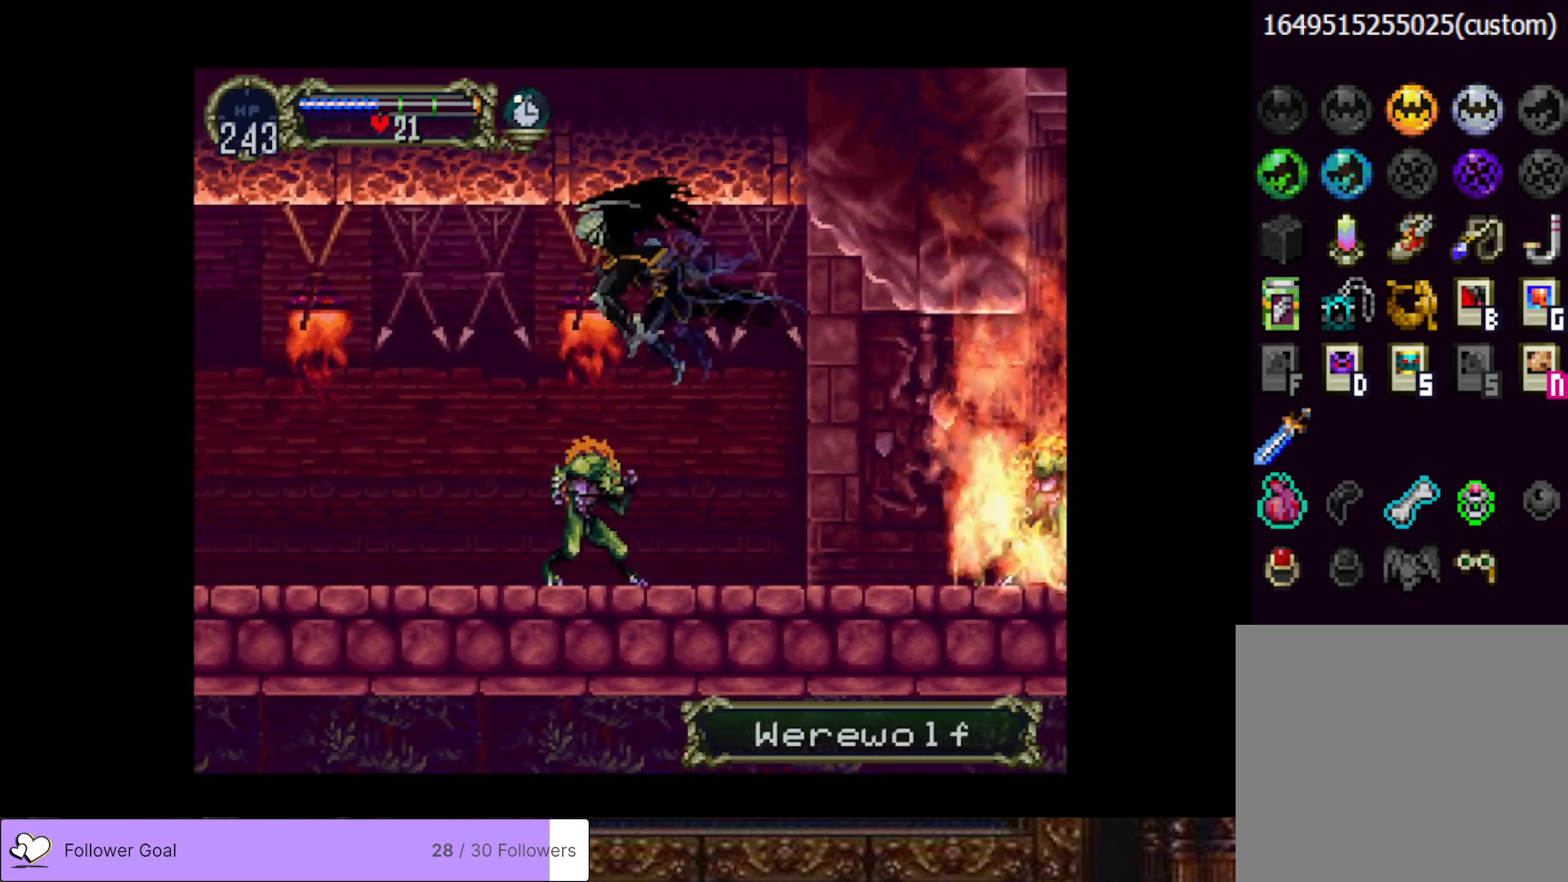
{"buttons": ["CROSS", "DPAD_LEFT"], "right_stick": "center", "events": [[17, "CROSS", "up"], [100, "CROSS", "down"], [251, "CROSS", "up"], [367, "DPAD_DOWN", "up"], [451, "CROSS", "down"]]}
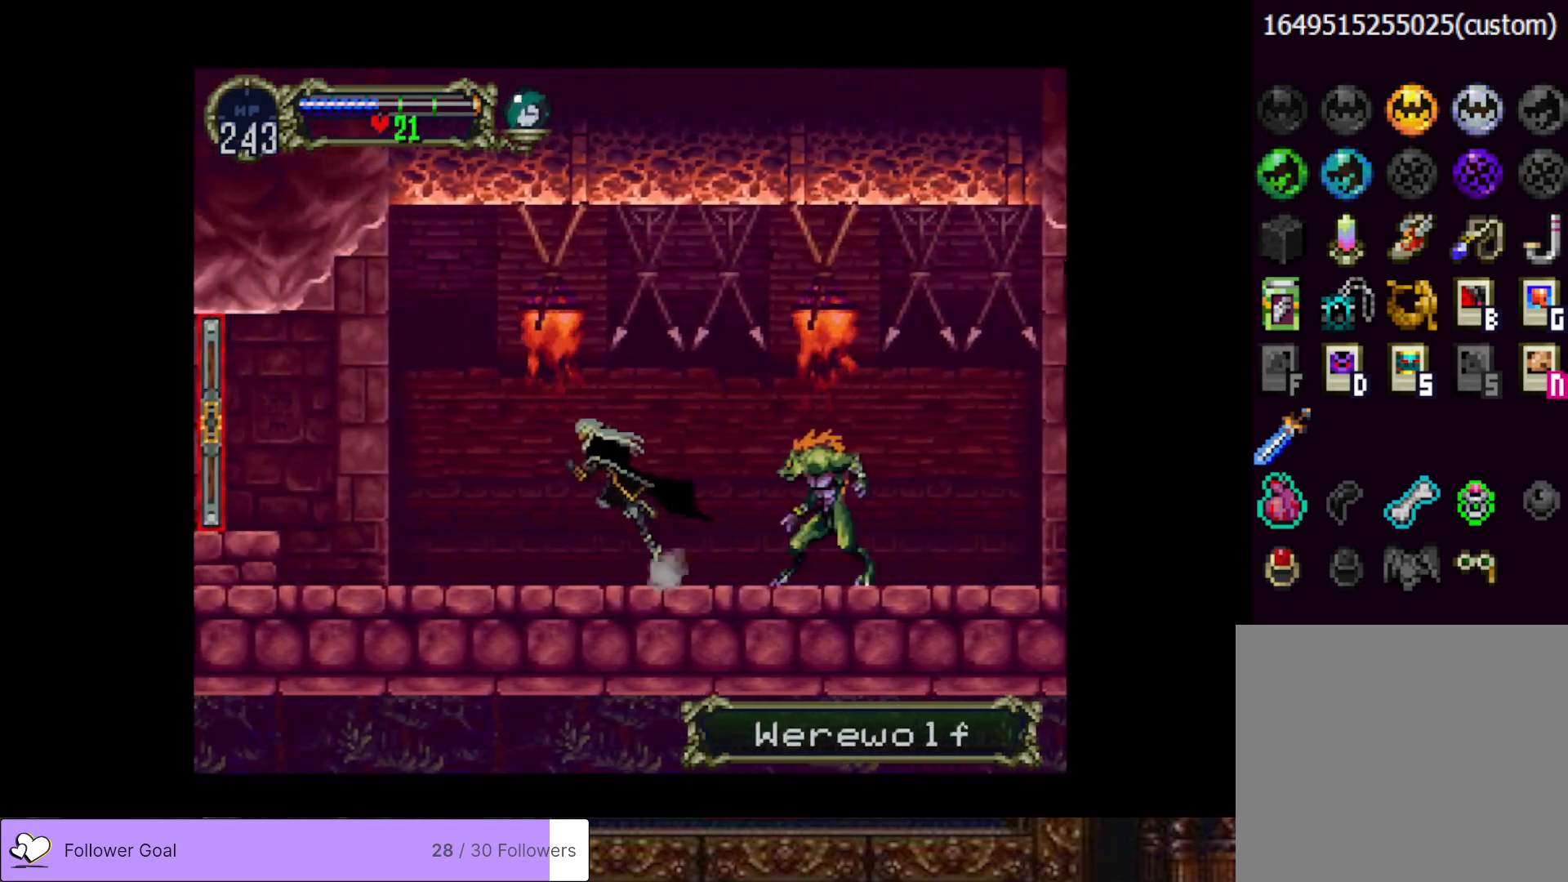
{"buttons": ["DPAD_LEFT"], "right_stick": "center", "events": [[117, "CROSS", "up"]]}
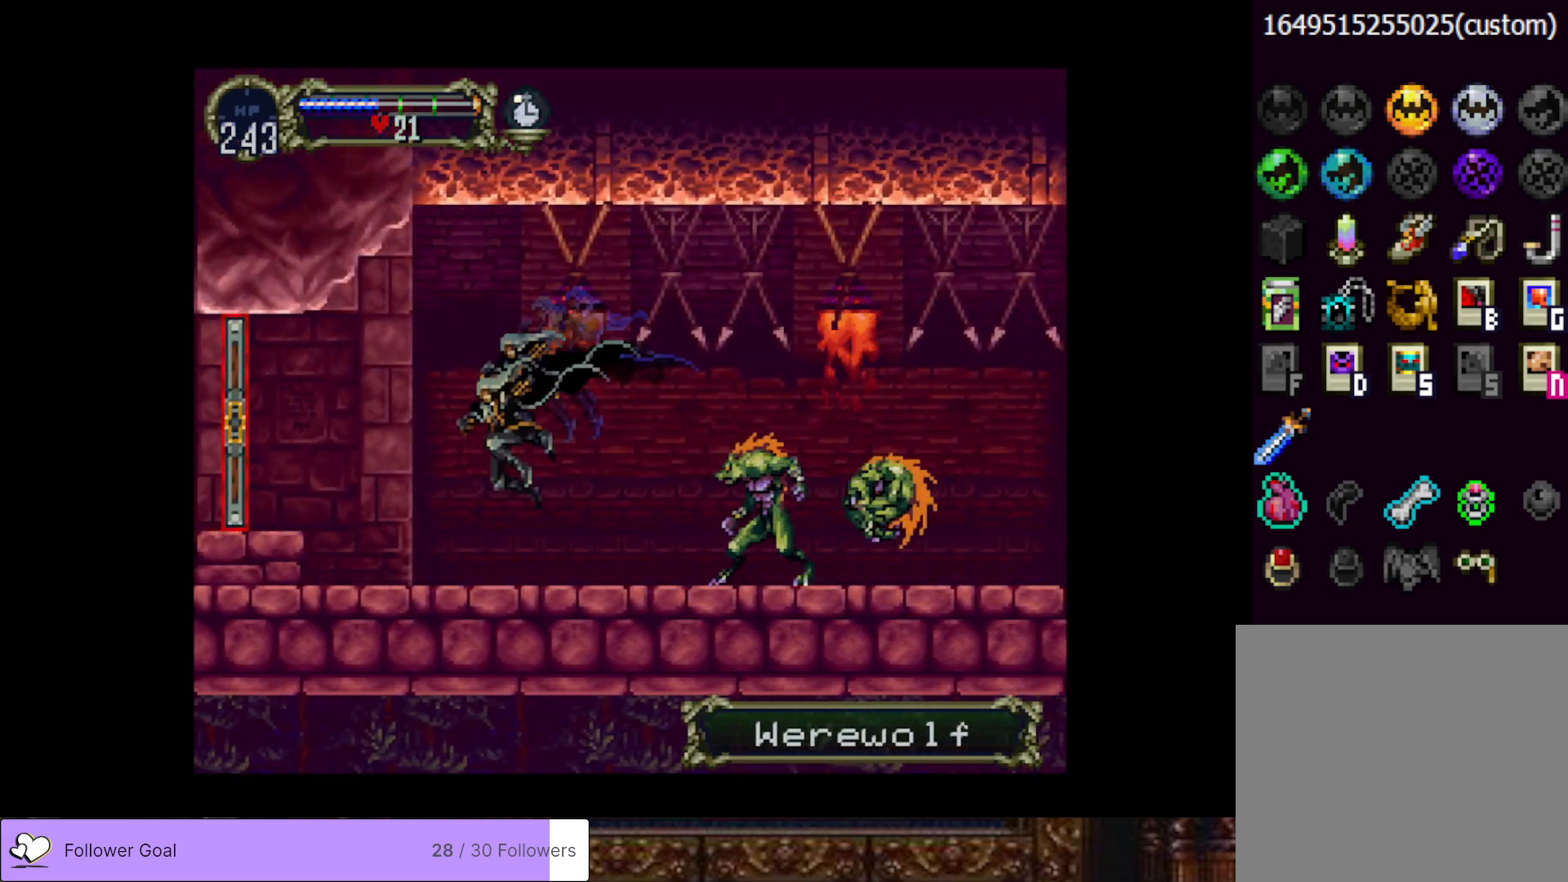
{"buttons": ["DPAD_LEFT"], "right_stick": "center", "events": [[301, "CROSS", "down"], [434, "CROSS", "up"]]}
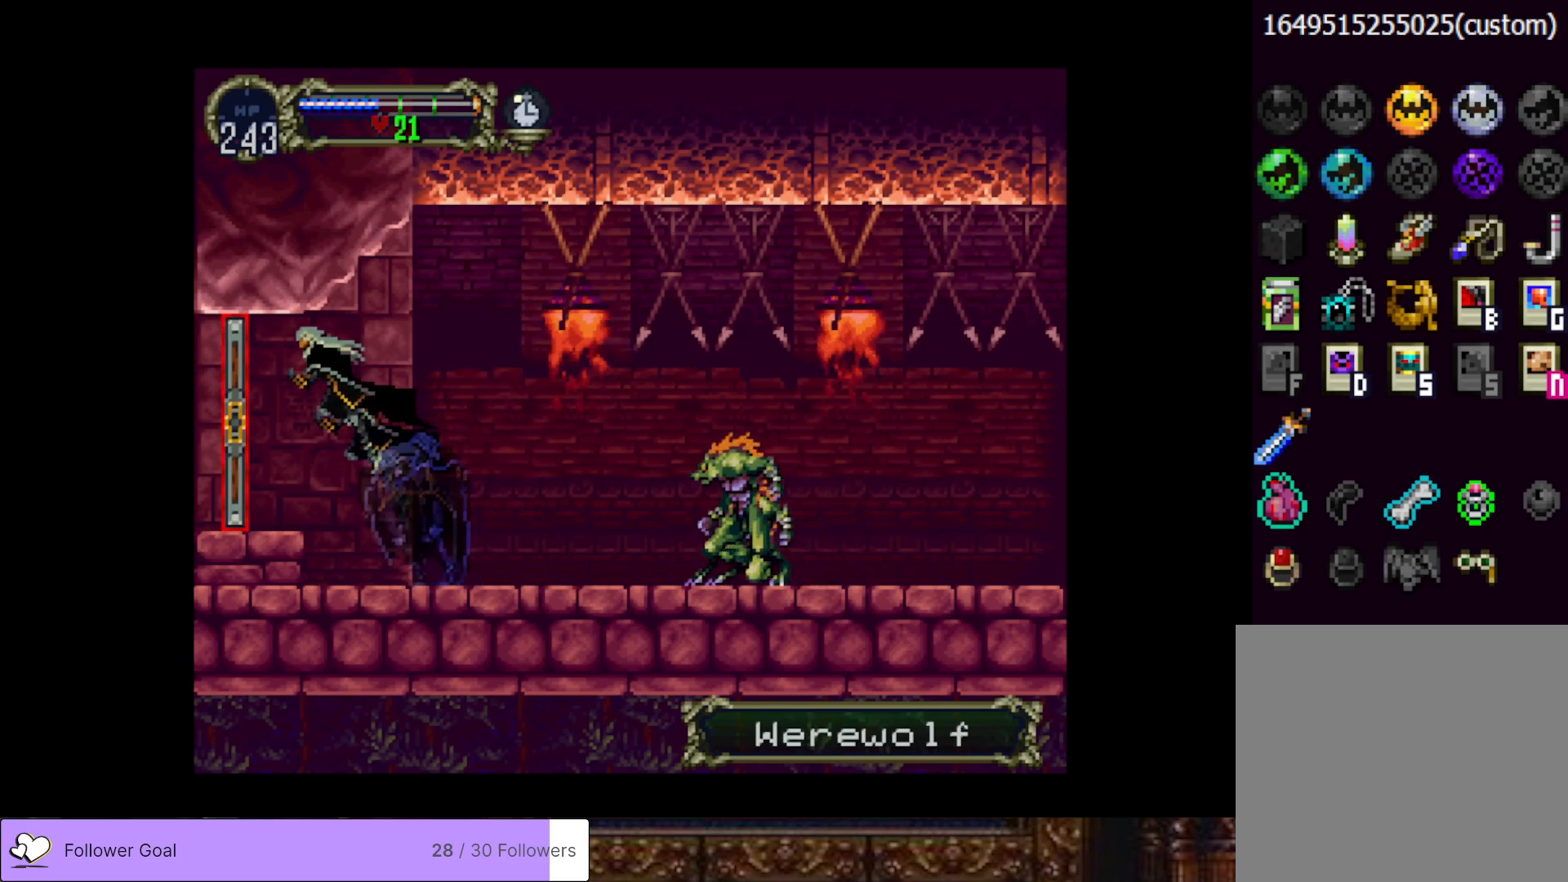
{"buttons": ["DPAD_LEFT"], "right_stick": "center", "events": []}
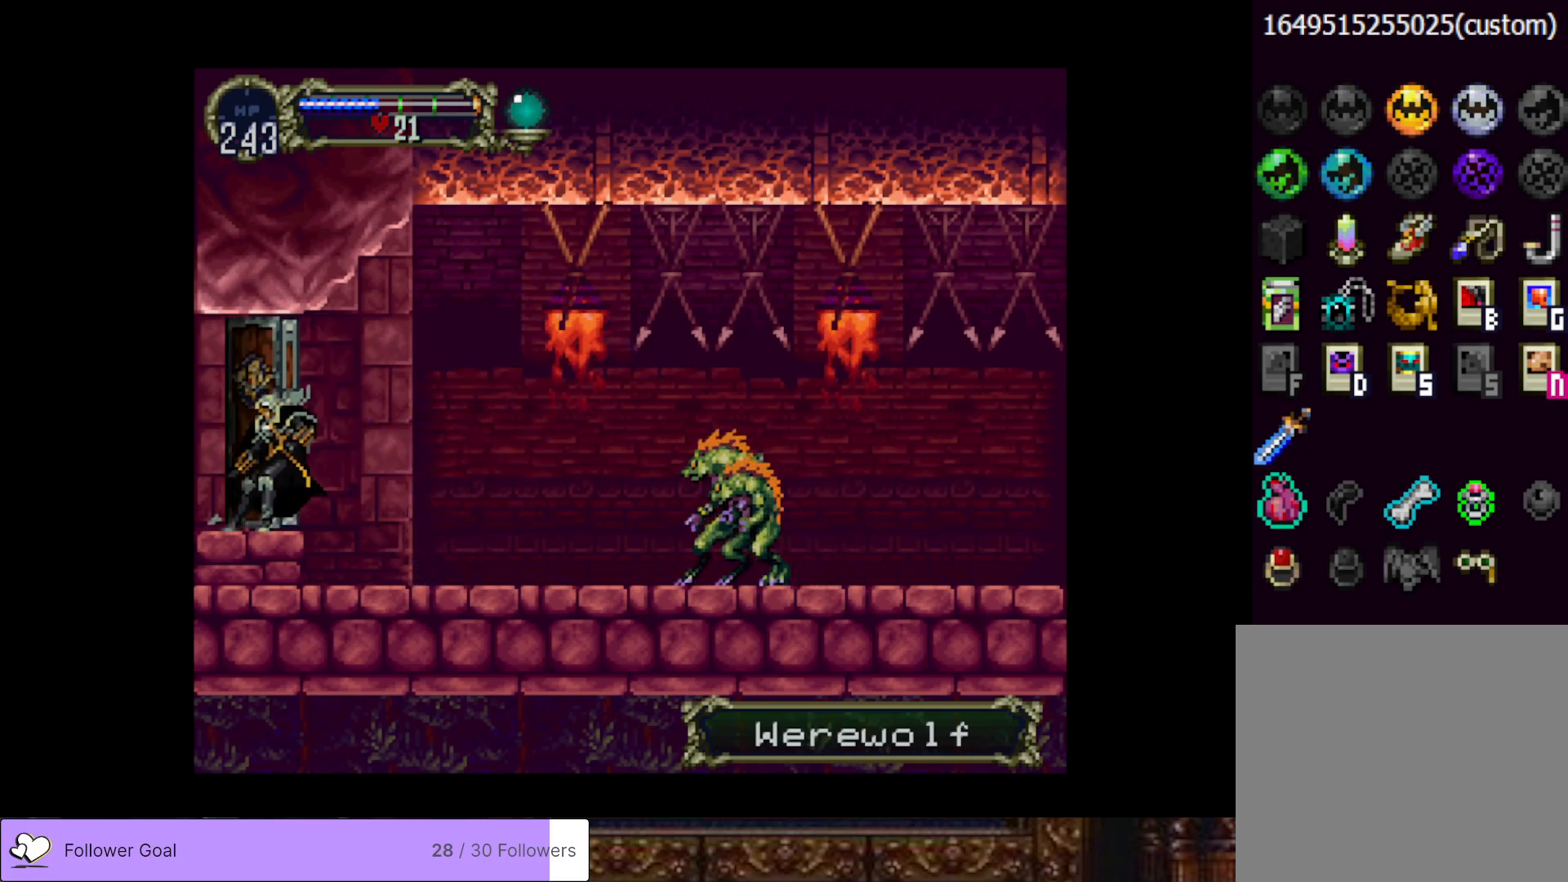
{"buttons": ["DPAD_LEFT"], "right_stick": "center", "events": []}
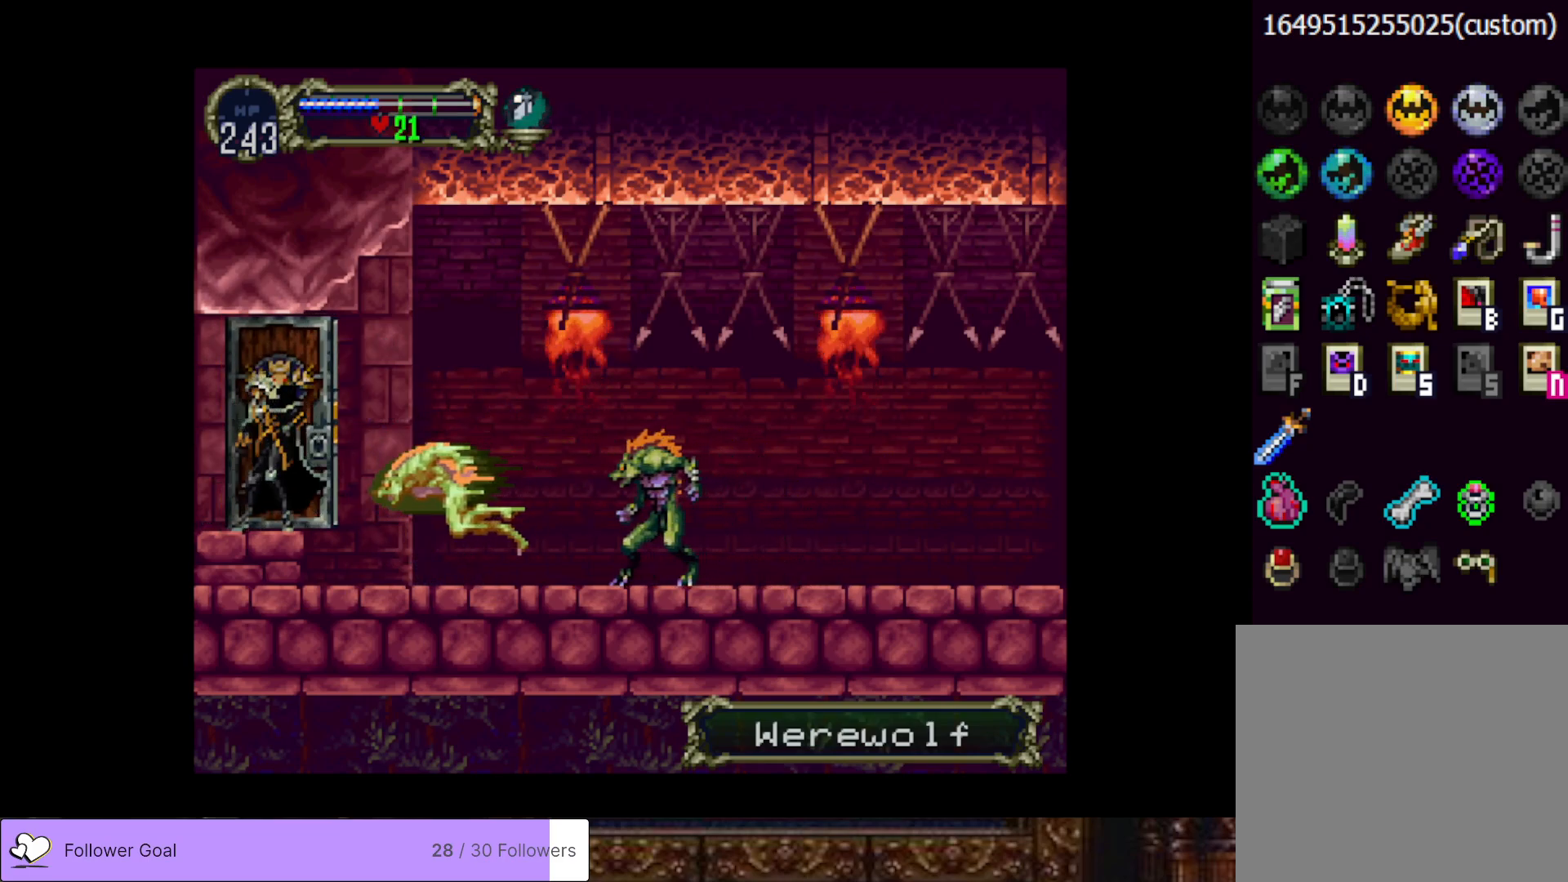
{"buttons": ["DPAD_LEFT"], "right_stick": "center", "events": []}
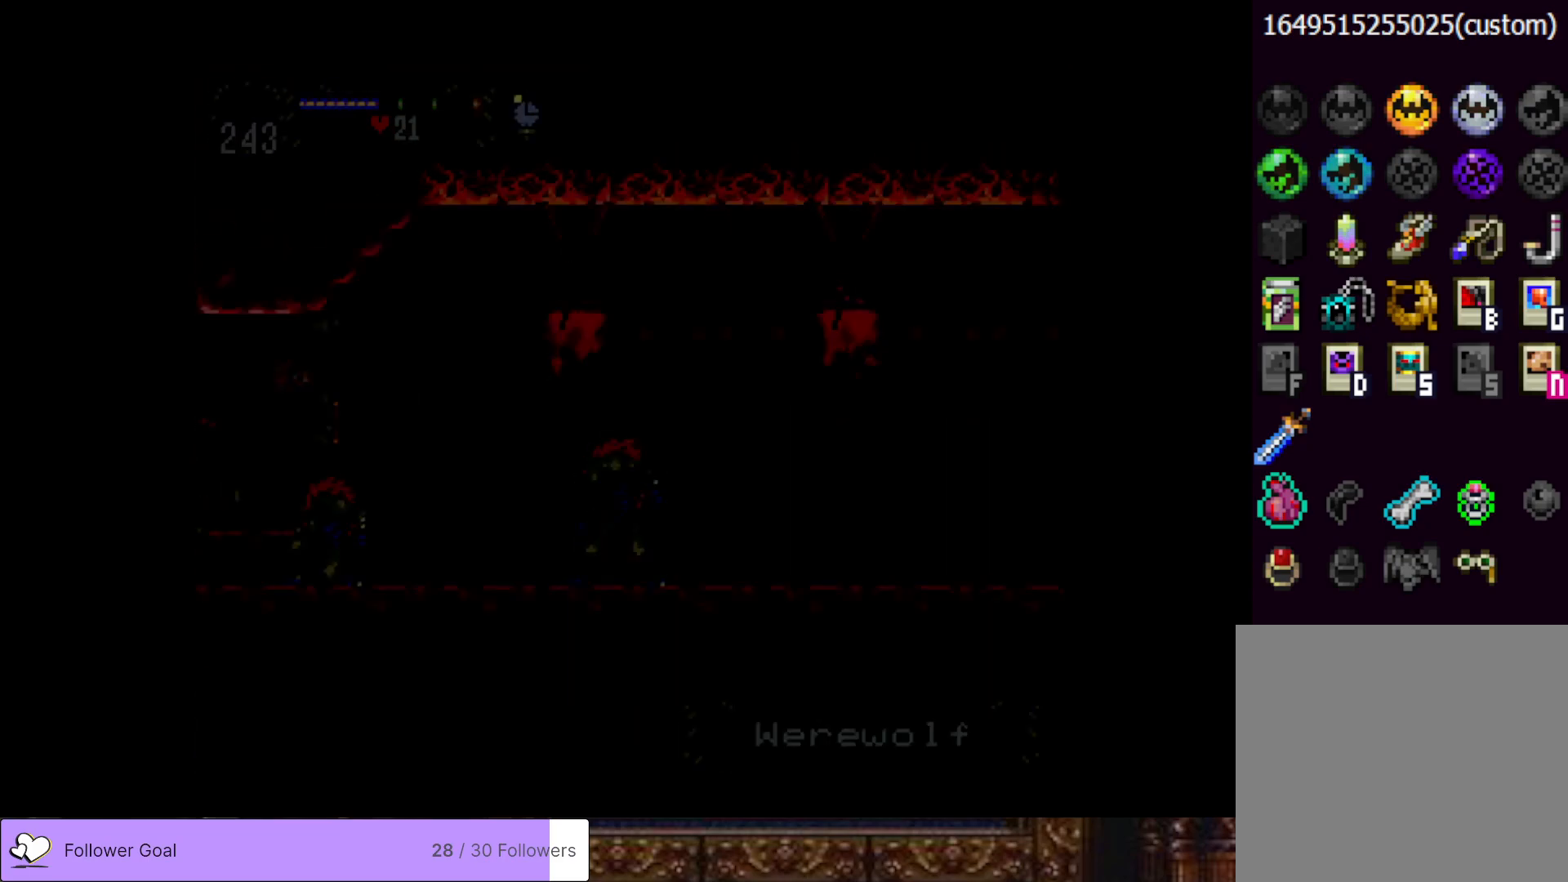
{"buttons": ["DPAD_LEFT"], "right_stick": "center", "events": []}
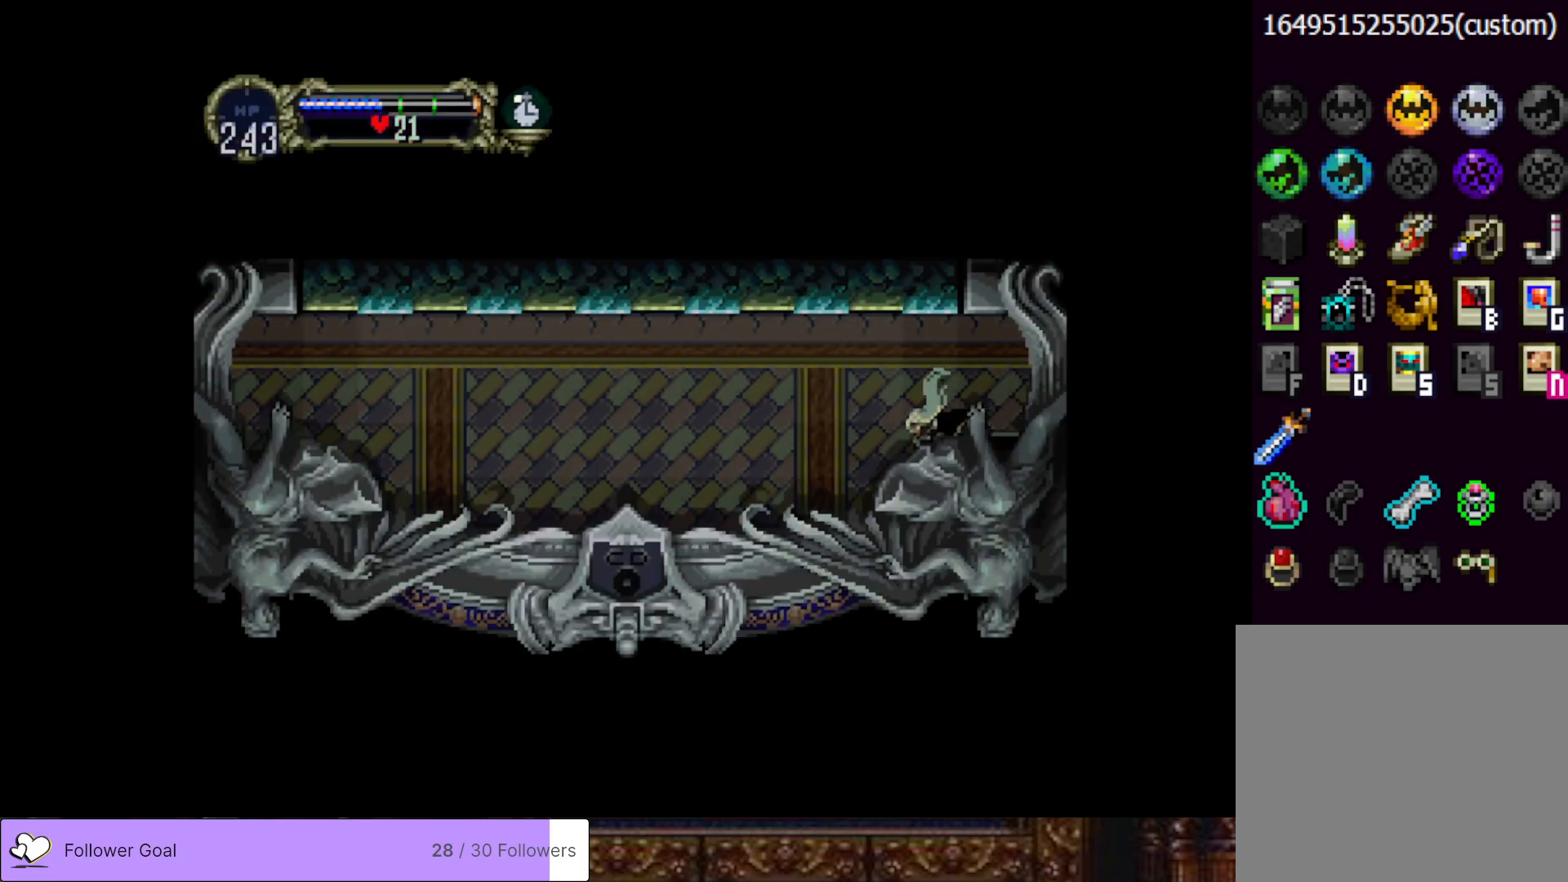
{"buttons": ["DPAD_LEFT"], "right_stick": "center", "events": []}
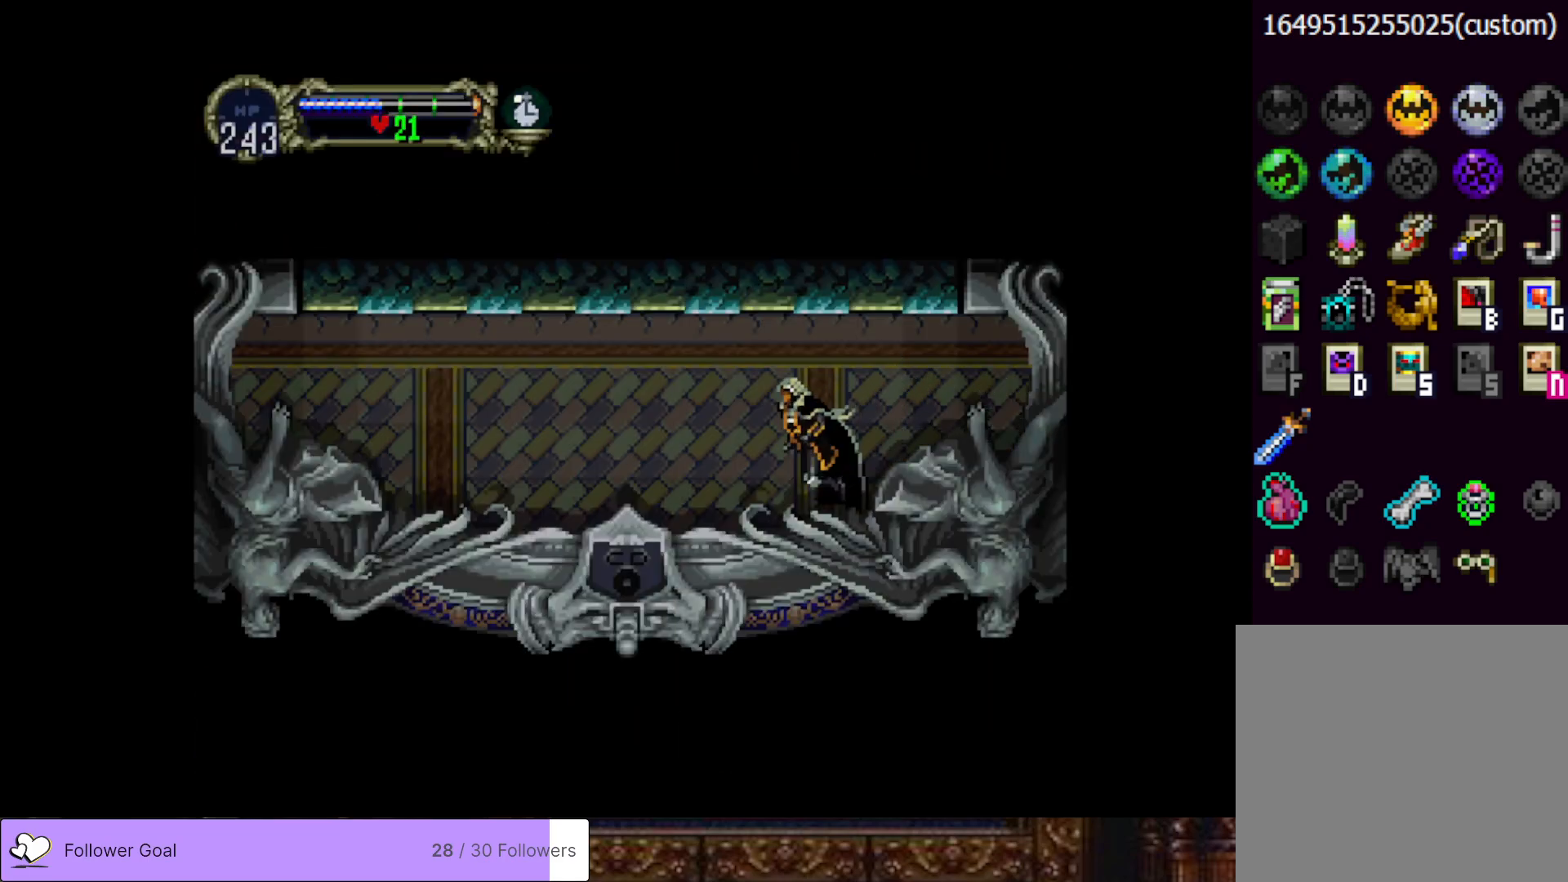
{"buttons": ["DPAD_LEFT"], "right_stick": "center", "events": []}
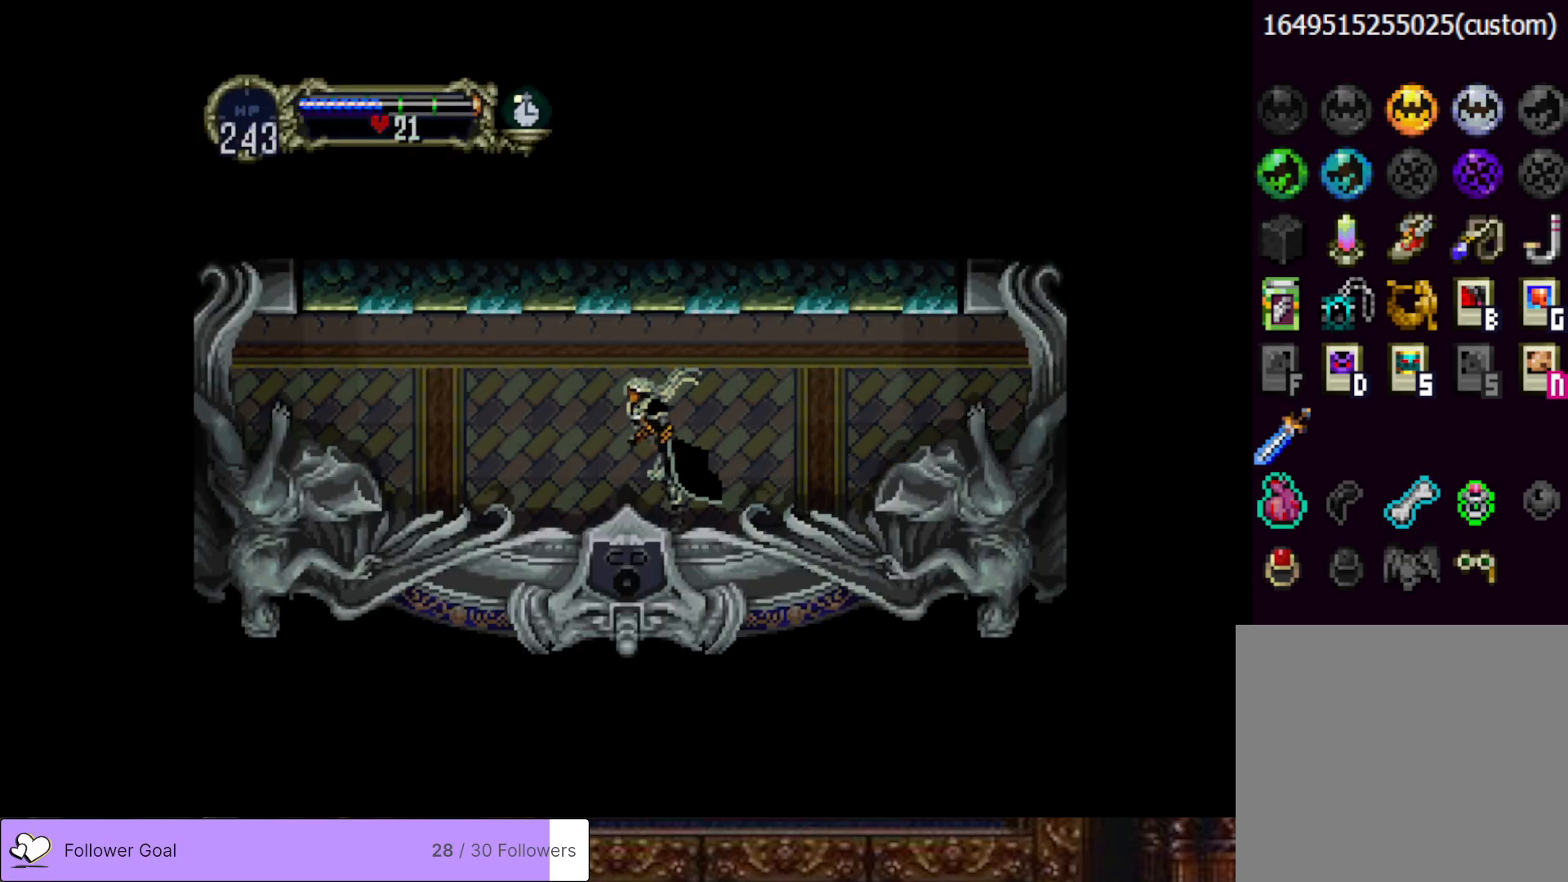
{"buttons": ["CIRCLE"], "right_stick": "center", "events": [[183, "DPAD_LEFT", "up"], [200, "DPAD_UP", "down"], [217, "CIRCLE", "down"], [217, "DPAD_RIGHT", "down"], [217, "DPAD_UP", "up"], [267, "TRIANGLE", "down"], [300, "DPAD_RIGHT", "up"], [334, "TRIANGLE", "up"], [350, "CIRCLE", "up"], [417, "CIRCLE", "down"], [434, "TRIANGLE", "down"], [500, "TRIANGLE", "up"]]}
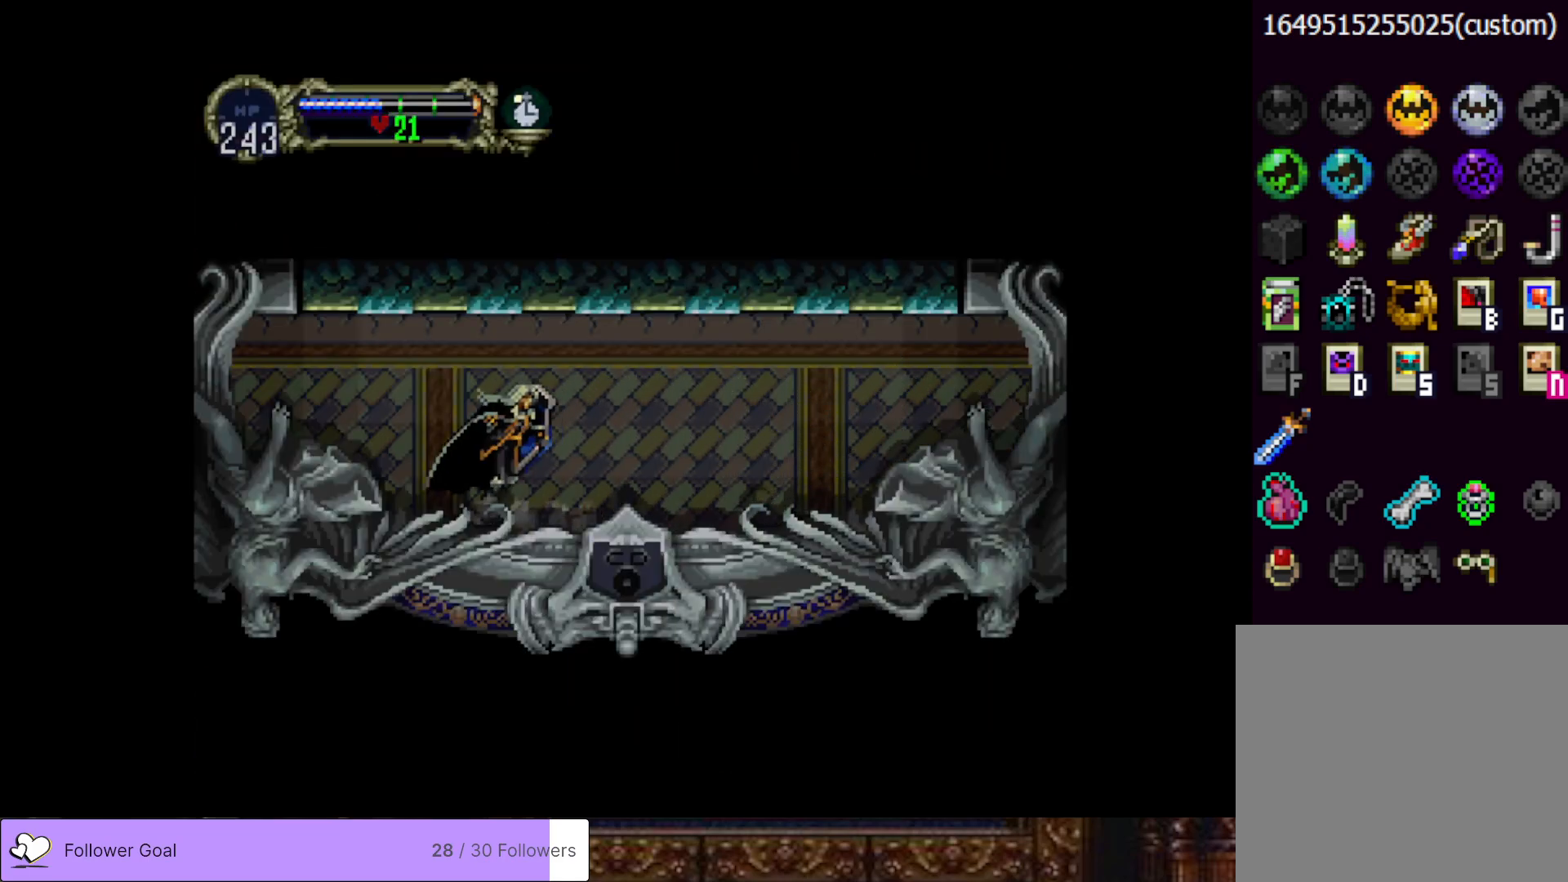
{"buttons": ["CIRCLE", "TRIANGLE"], "right_stick": "center", "events": [[17, "CIRCLE", "up"], [67, "CIRCLE", "down"], [101, "TRIANGLE", "down"], [184, "CIRCLE", "up"], [184, "TRIANGLE", "up"], [234, "CIRCLE", "down"], [267, "TRIANGLE", "down"], [351, "CIRCLE", "up"], [351, "TRIANGLE", "up"], [401, "CIRCLE", "down"], [417, "TRIANGLE", "down"]]}
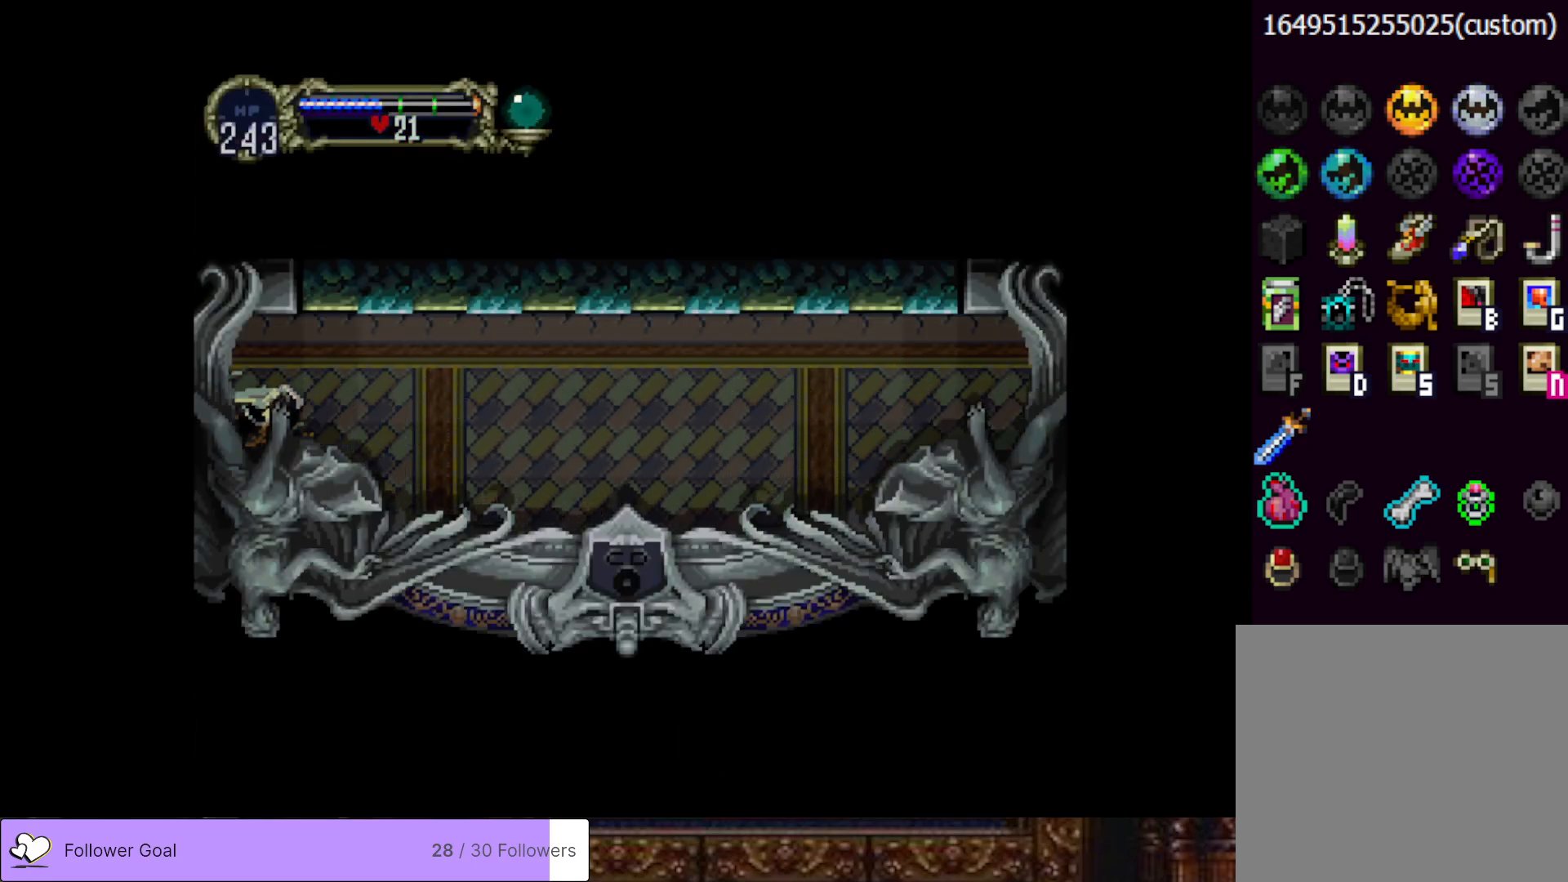
{"buttons": [], "right_stick": "center", "events": [[33, "CIRCLE", "up"], [33, "TRIANGLE", "up"]]}
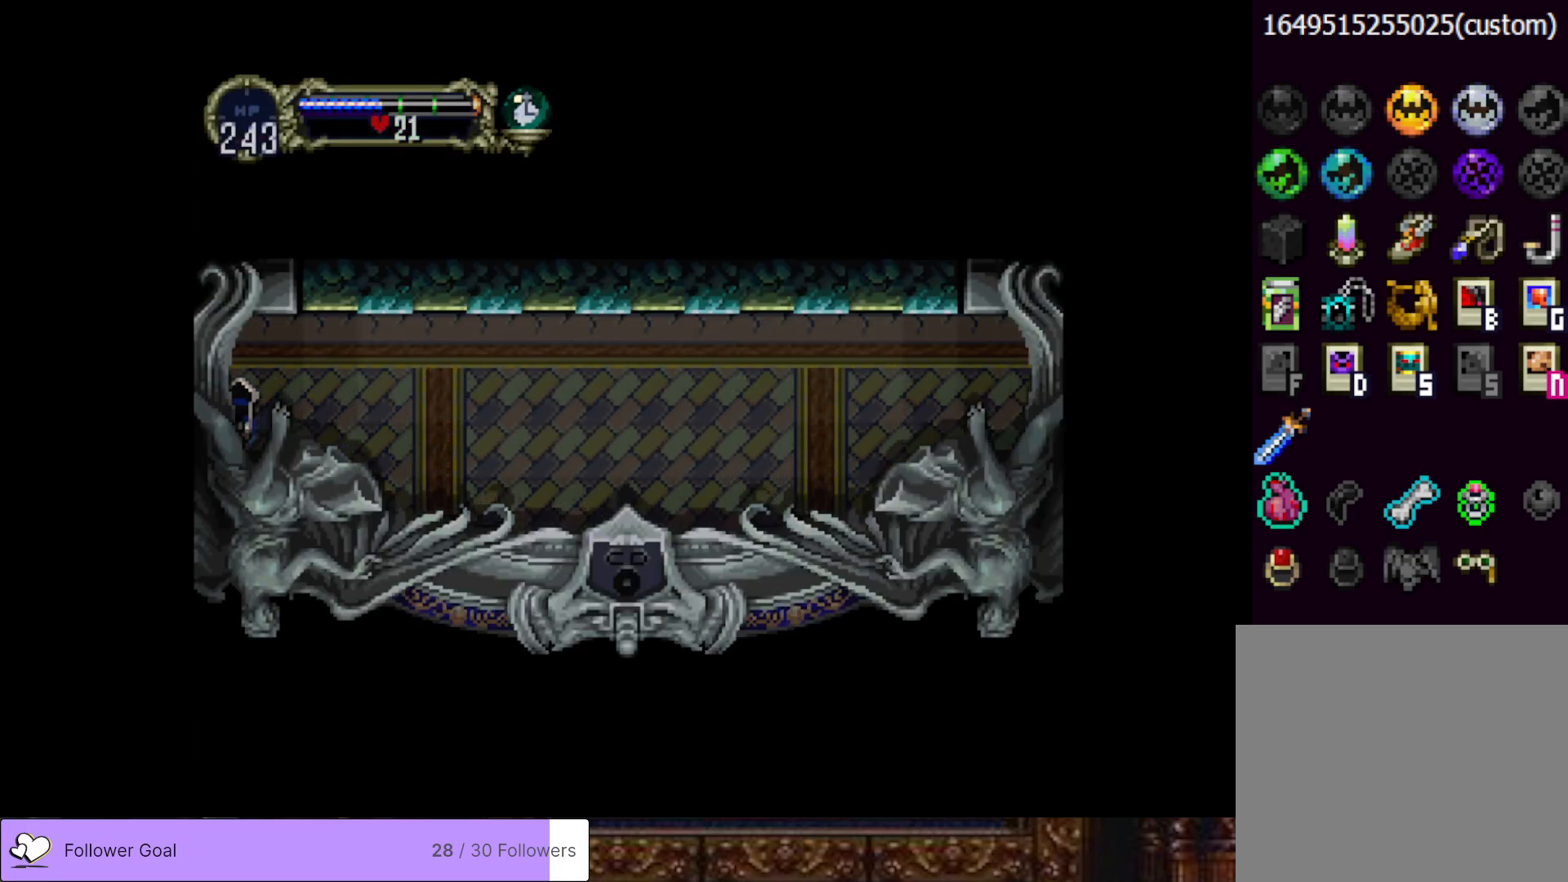
{"buttons": [], "right_stick": "center", "events": []}
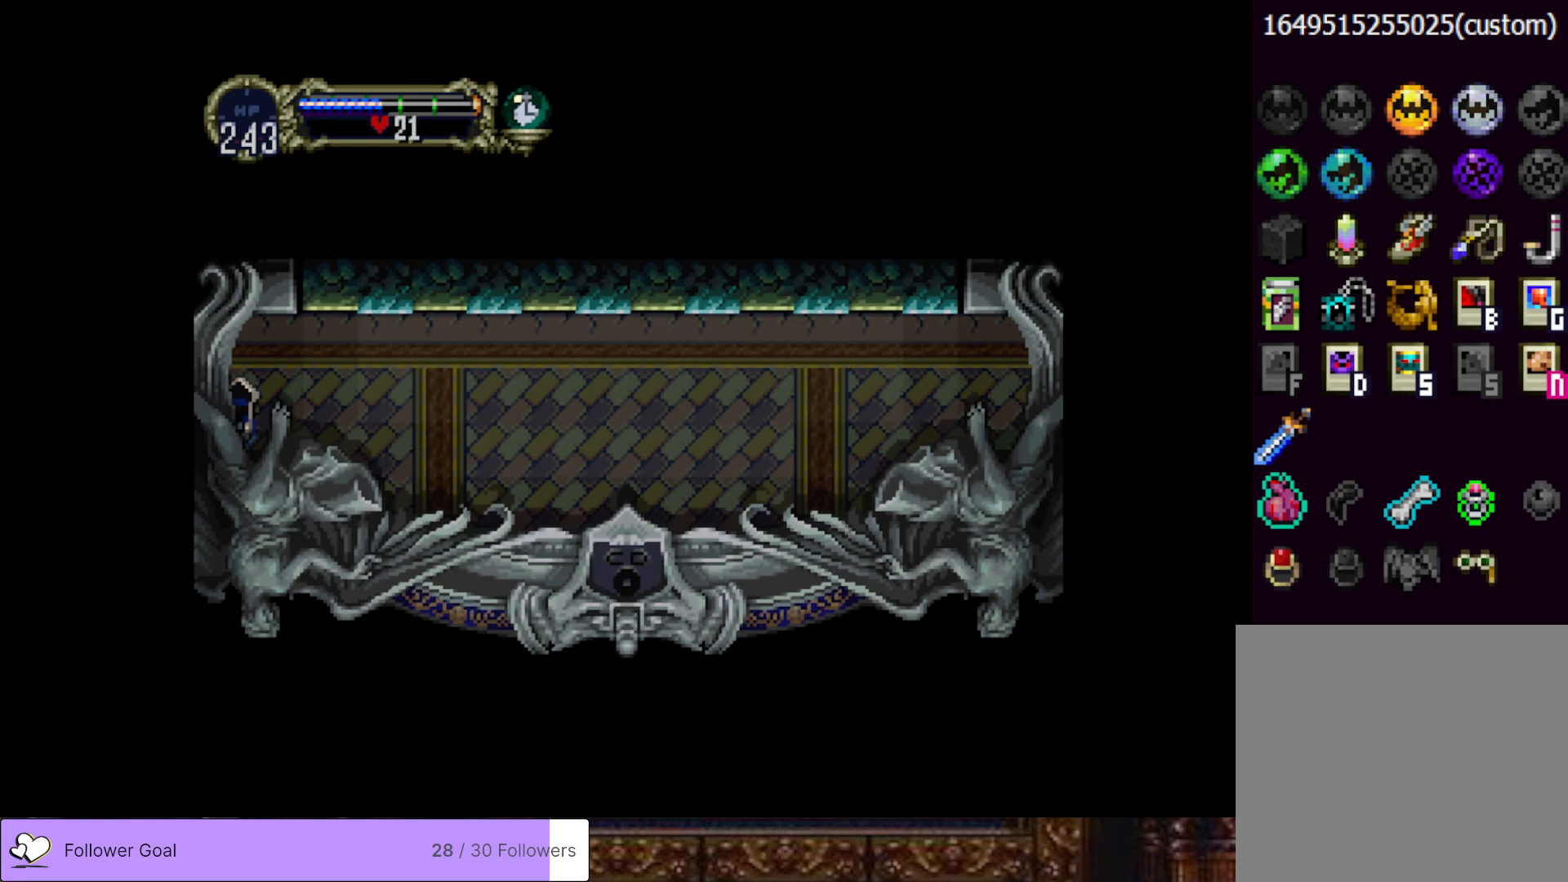
{"buttons": [], "right_stick": "center", "events": []}
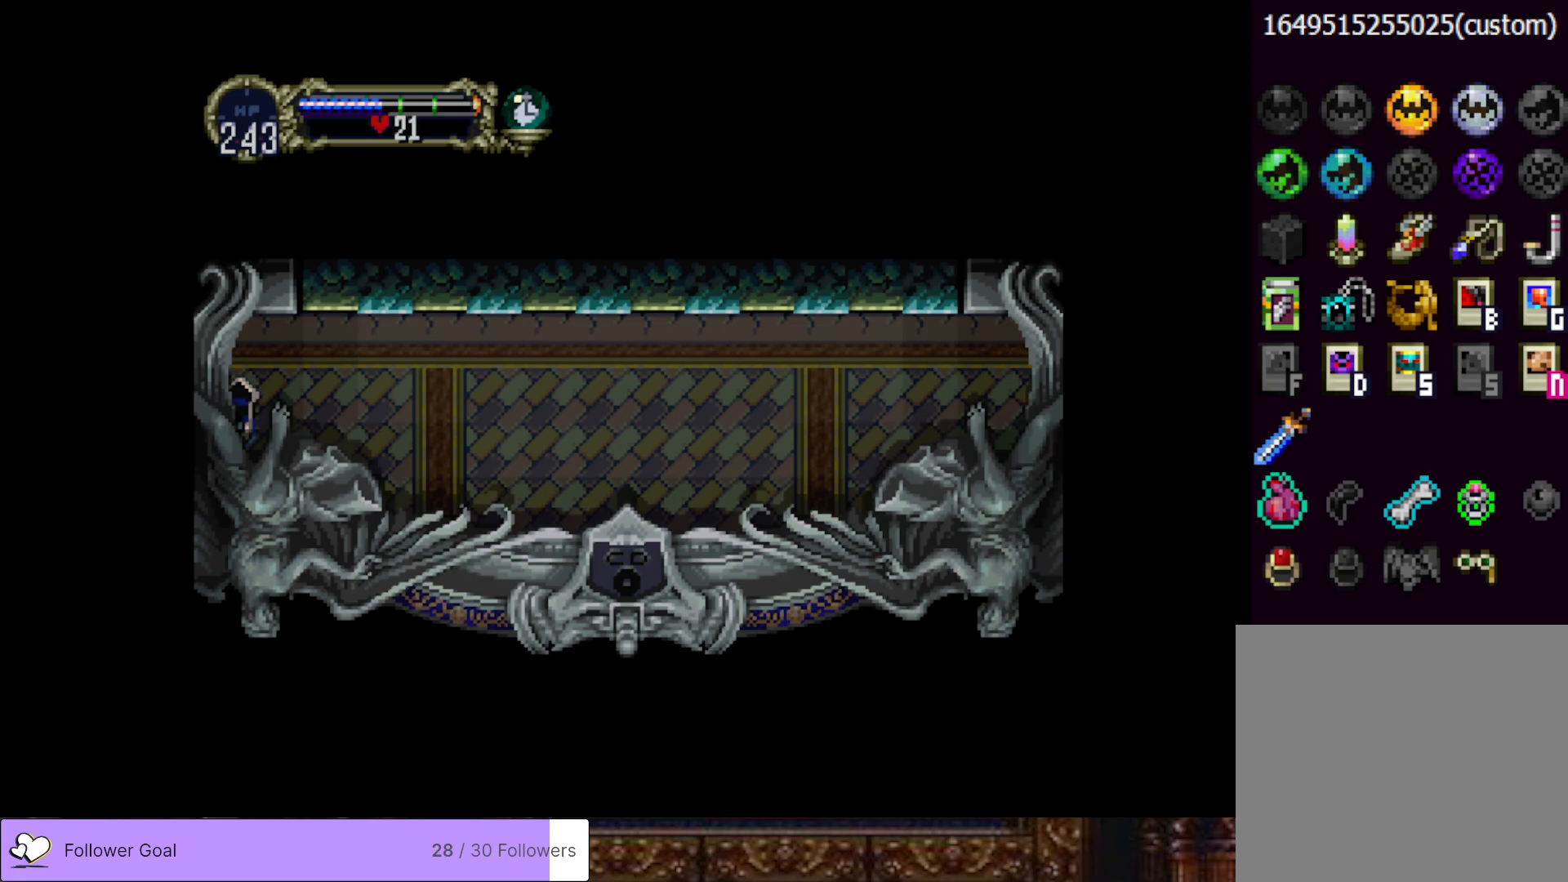
{"buttons": [], "right_stick": "center", "events": []}
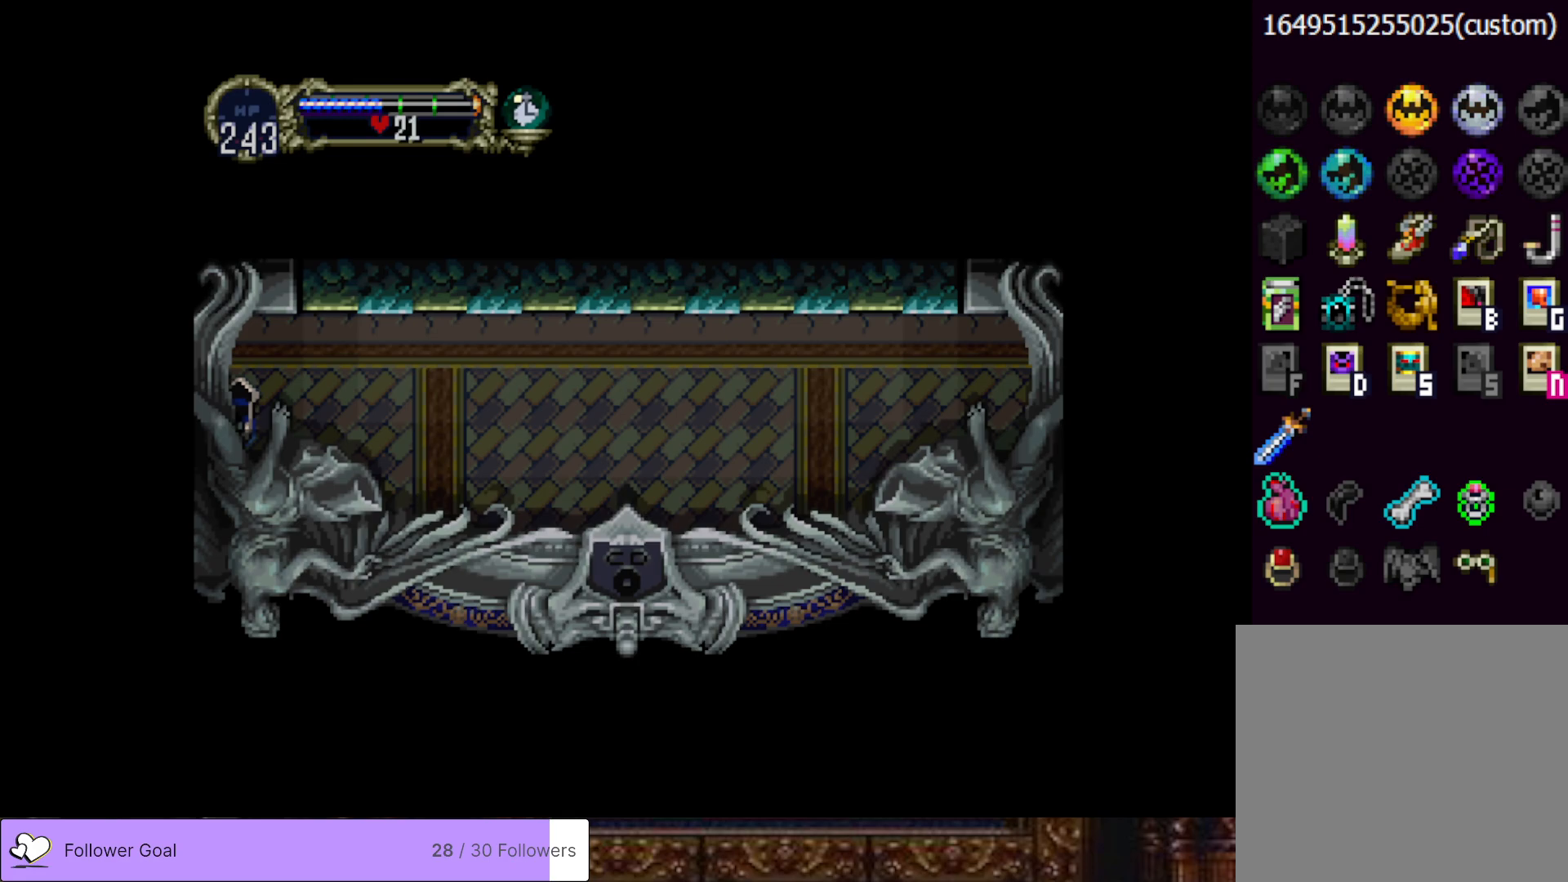
{"buttons": [], "right_stick": "center", "events": []}
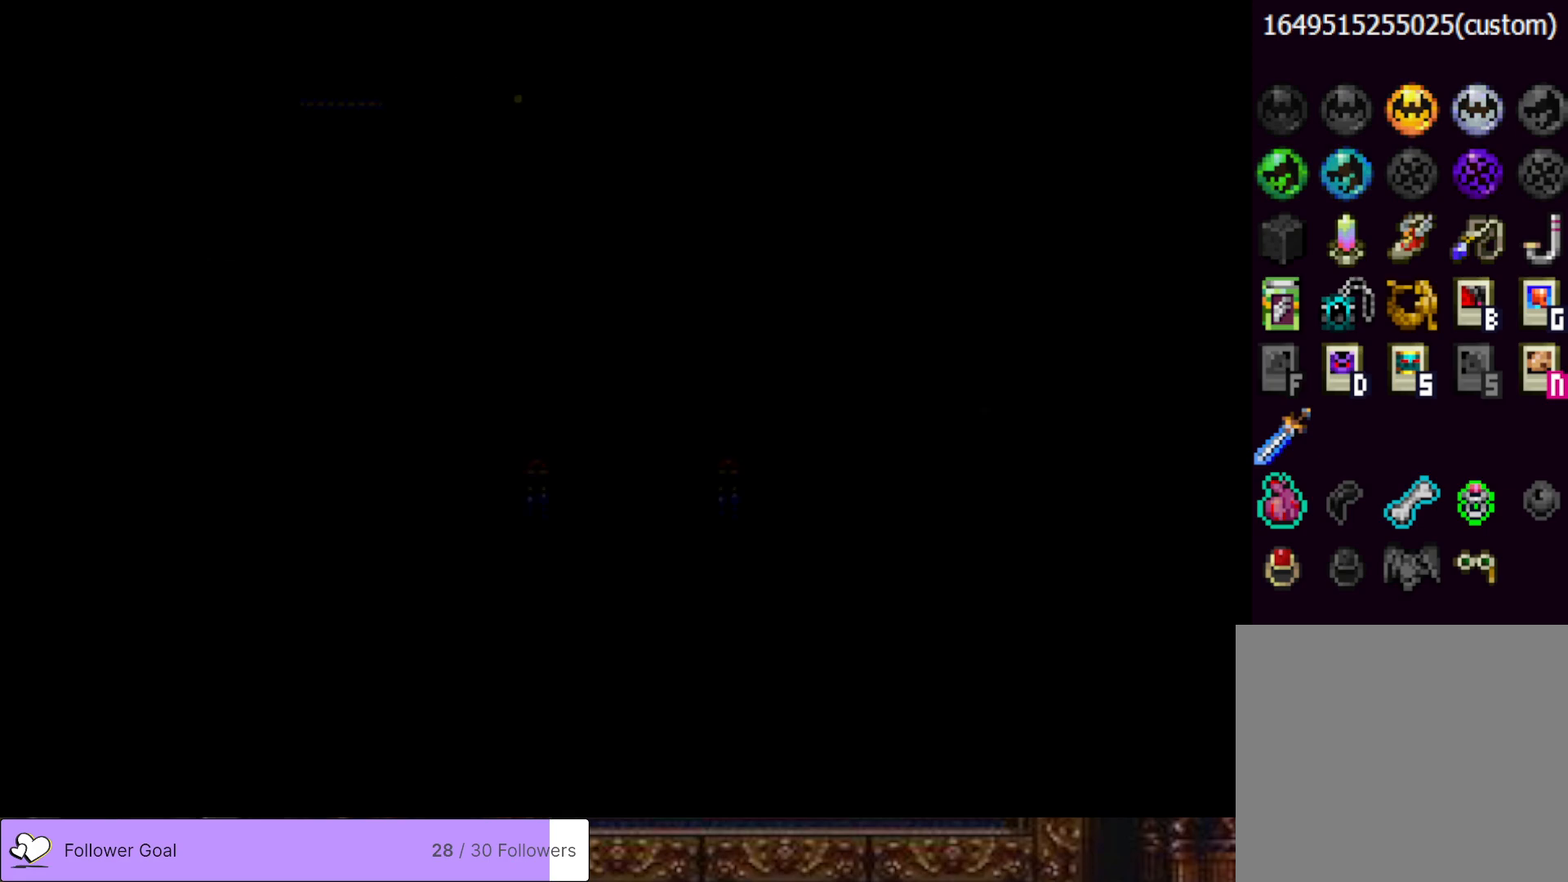
{"buttons": ["DPAD_LEFT"], "right_stick": "center", "events": [[401, "DPAD_LEFT", "down"]]}
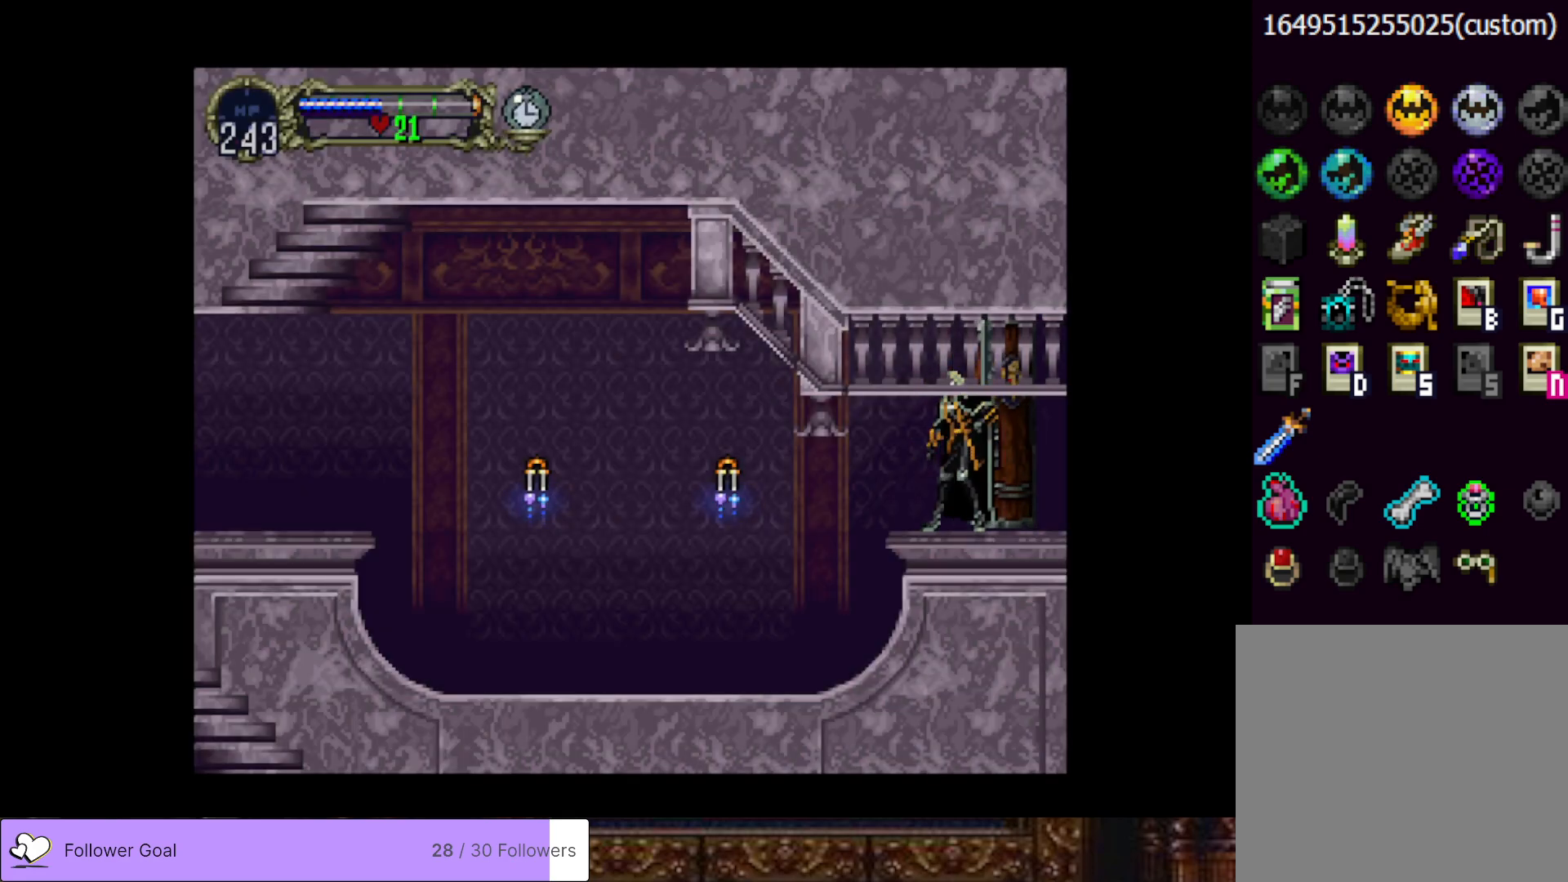
{"buttons": ["DPAD_LEFT"], "right_stick": "center", "events": [[133, "CROSS", "down"], [284, "CROSS", "up"]]}
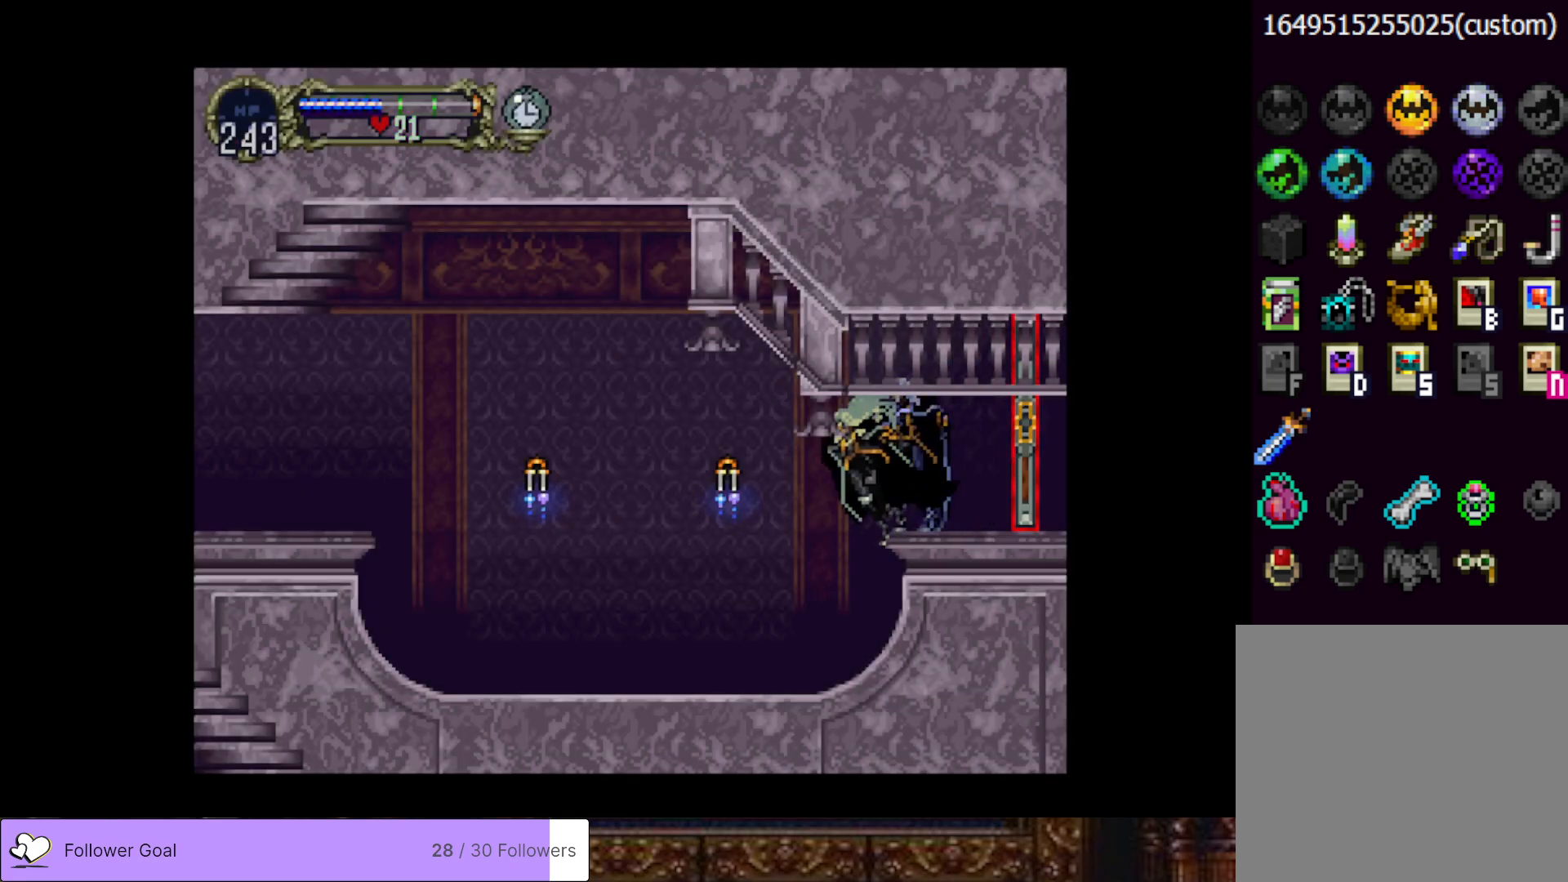
{"buttons": ["CIRCLE", "TRIANGLE"], "right_stick": "center", "events": [[217, "DPAD_LEFT", "up"], [251, "DPAD_RIGHT", "down"], [301, "CIRCLE", "down"], [334, "TRIANGLE", "down"], [351, "DPAD_RIGHT", "up"], [417, "TRIANGLE", "up"], [434, "CIRCLE", "up"], [484, "CIRCLE", "down"], [501, "TRIANGLE", "down"]]}
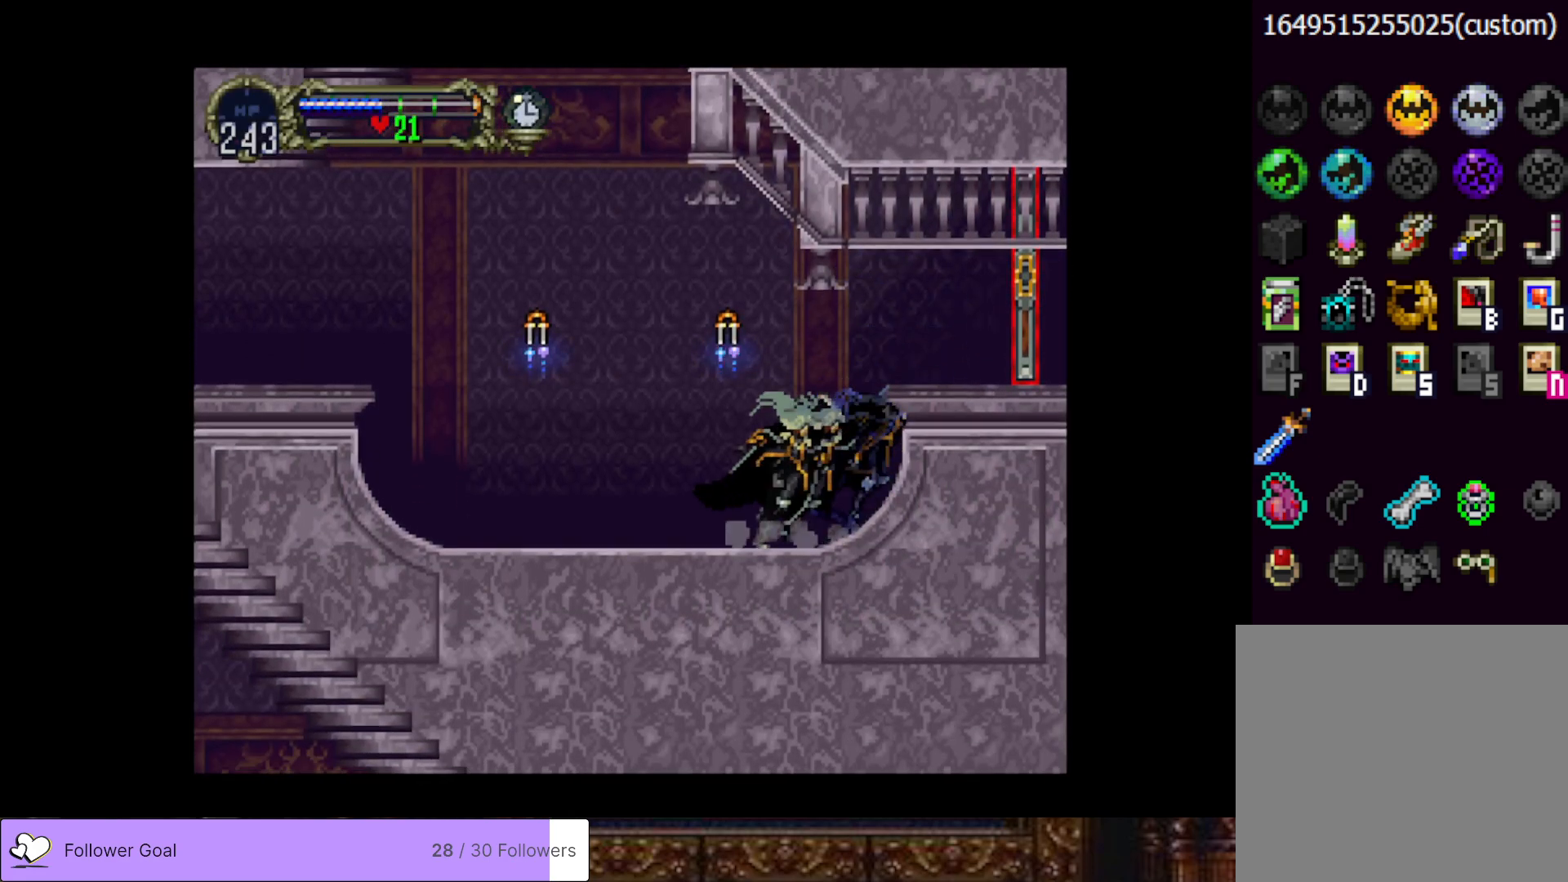
{"buttons": ["CROSS", "DPAD_LEFT"], "right_stick": "center", "events": [[83, "TRIANGLE", "up"], [100, "CIRCLE", "up"], [167, "CIRCLE", "down"], [167, "TRIANGLE", "down"], [250, "TRIANGLE", "up"], [284, "CIRCLE", "up"], [367, "DPAD_LEFT", "down"], [384, "CROSS", "down"]]}
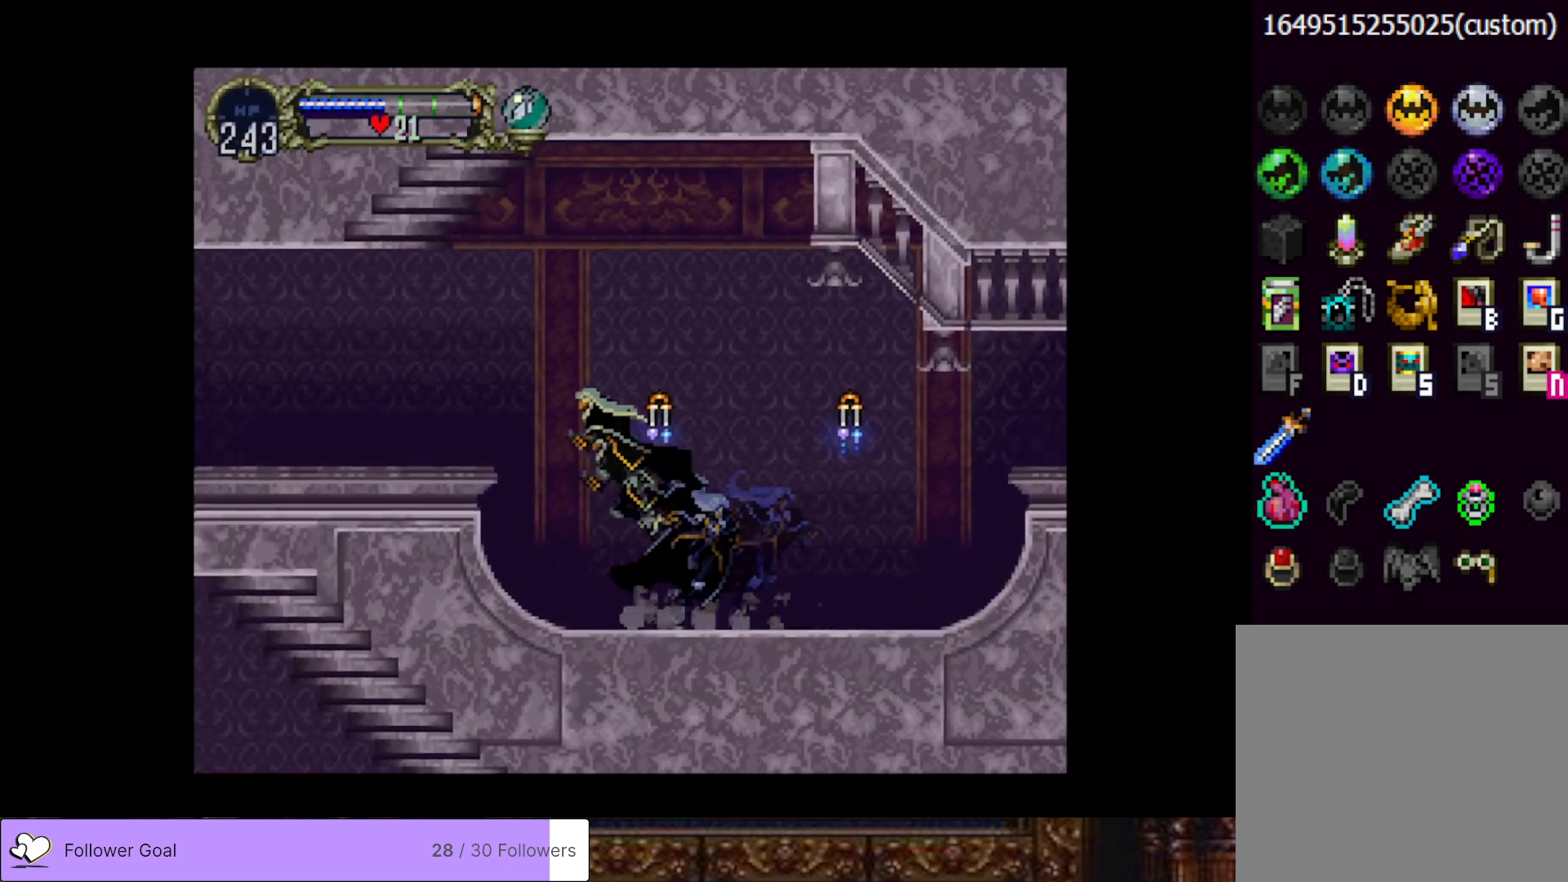
{"buttons": ["DPAD_LEFT"], "right_stick": "center", "events": [[184, "CROSS", "up"]]}
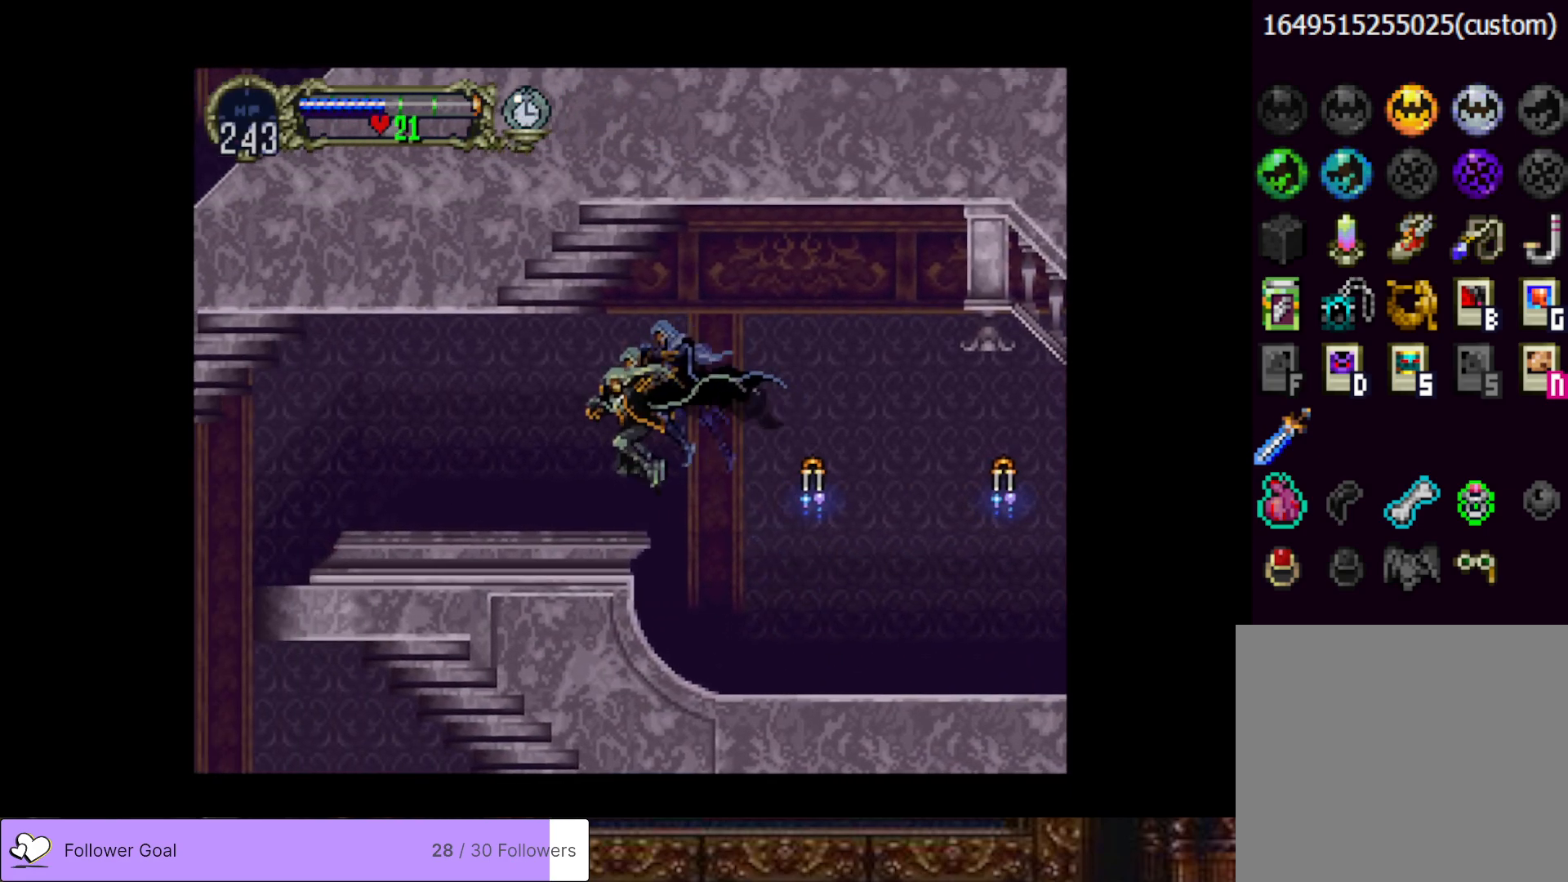
{"buttons": ["CIRCLE", "TRIANGLE"], "right_stick": "center", "events": [[17, "DPAD_LEFT", "up"], [50, "DPAD_RIGHT", "down"], [100, "CIRCLE", "down"], [133, "TRIANGLE", "down"], [183, "DPAD_RIGHT", "up"], [217, "CIRCLE", "up"], [217, "TRIANGLE", "up"], [317, "CIRCLE", "down"], [317, "TRIANGLE", "down"], [417, "CIRCLE", "up"], [417, "TRIANGLE", "up"], [484, "CIRCLE", "down"], [484, "TRIANGLE", "down"]]}